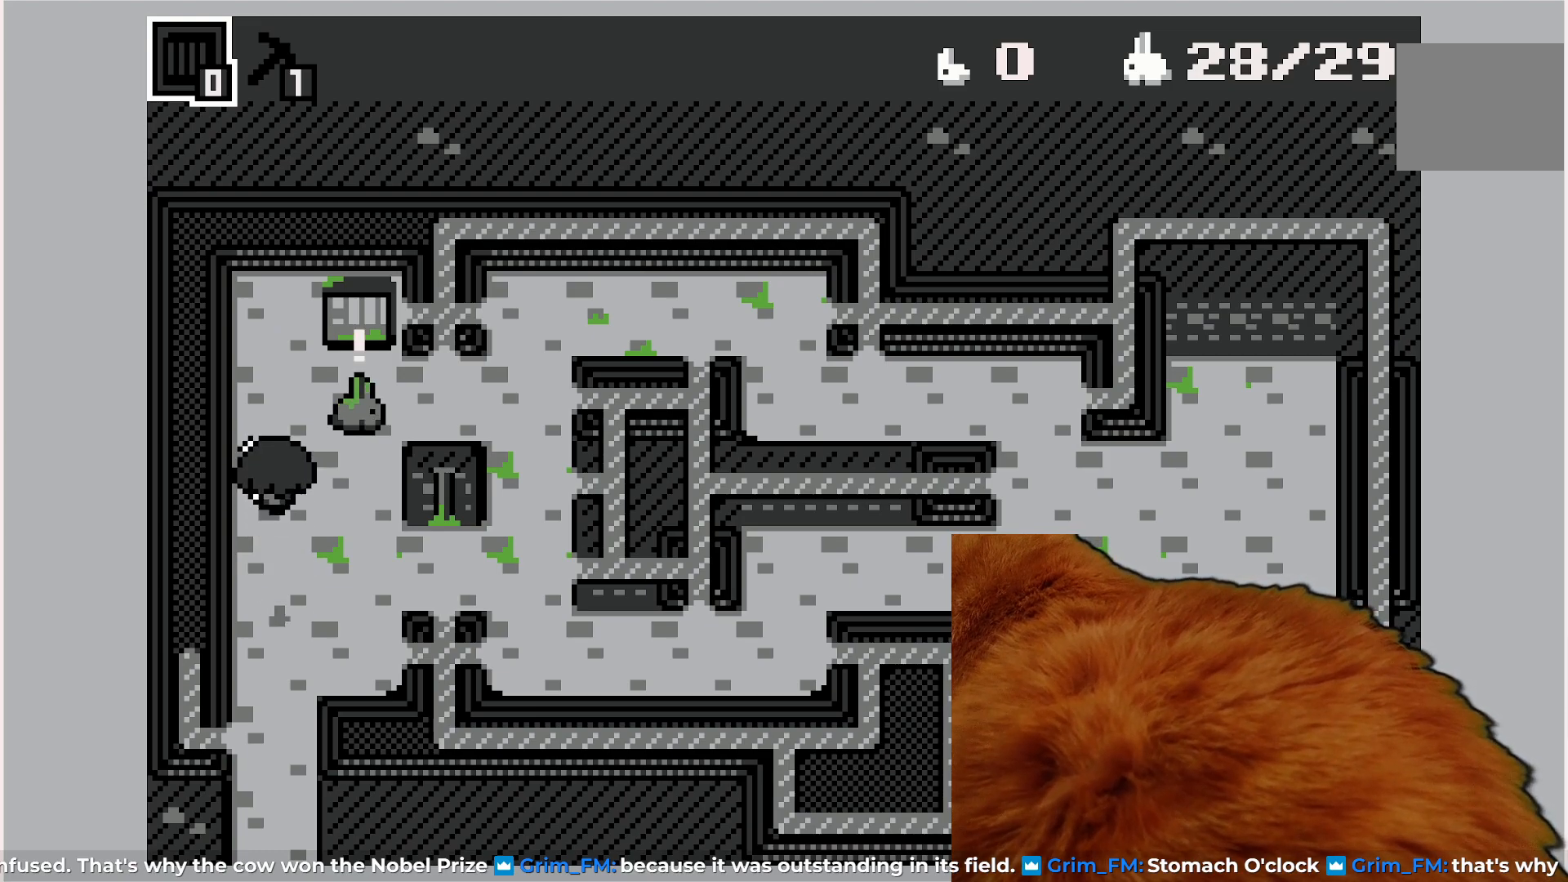
Gameplay with a controller (PlayStation layout); each line is a JSON object with the inputs held at the frame after it. "events" lists button and stick changes between this image and that frame as [ms after this image, input, new state], when the widget could be followed in between. Not read: L3 R3 right_stick.
{"buttons": [], "left_stick": "center", "events": [[217, "DPAD_UP", "up"]]}
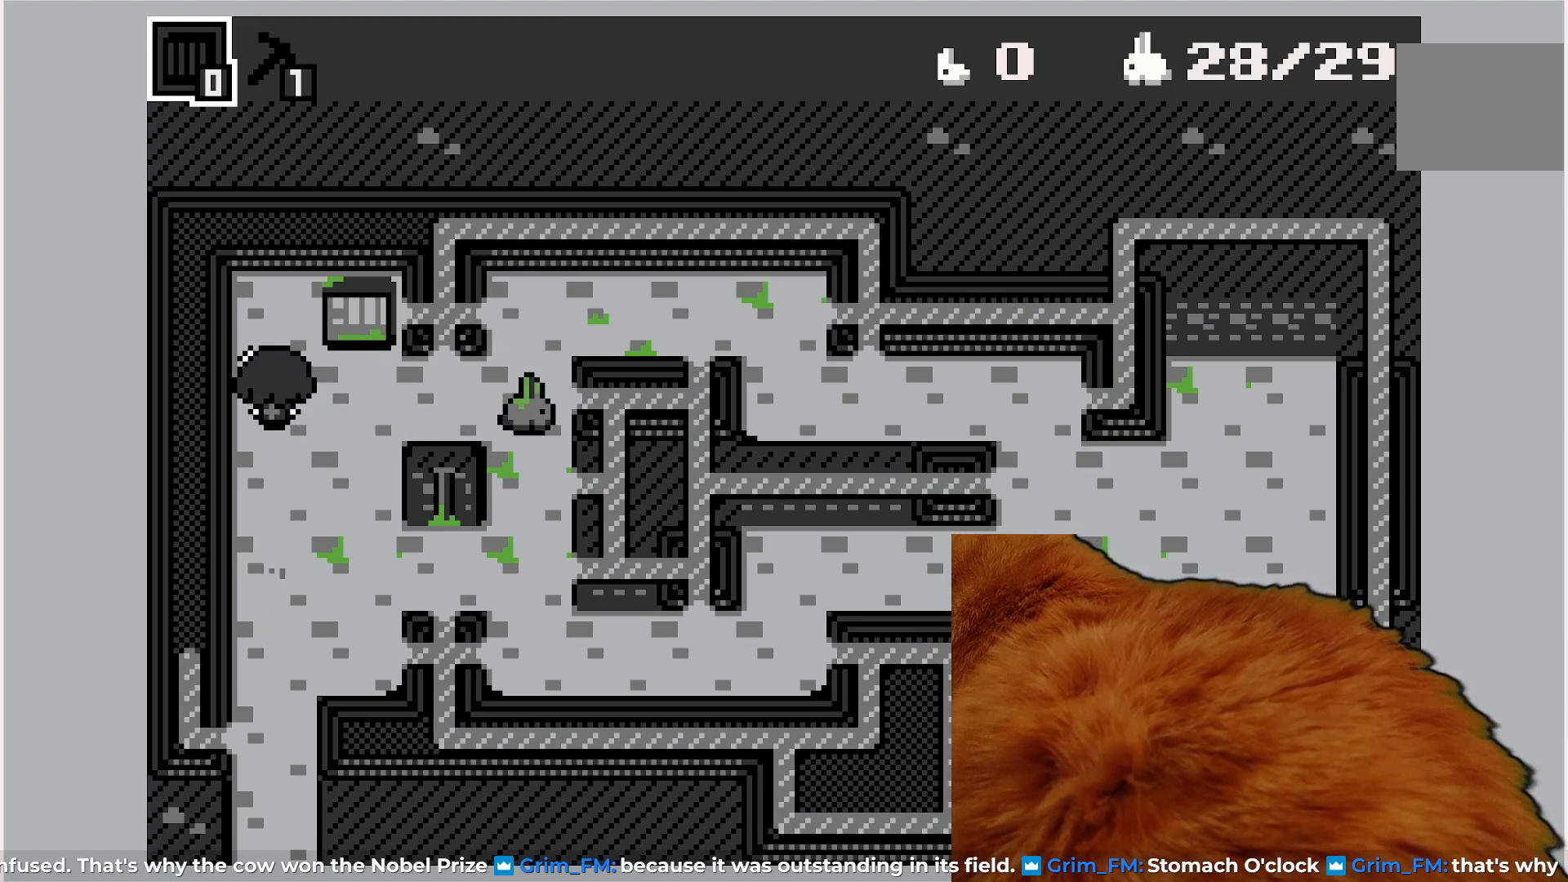
{"buttons": [], "left_stick": "center", "events": [[50, "DPAD_UP", "down"], [167, "DPAD_UP", "up"], [317, "DPAD_RIGHT", "down"], [433, "DPAD_RIGHT", "up"]]}
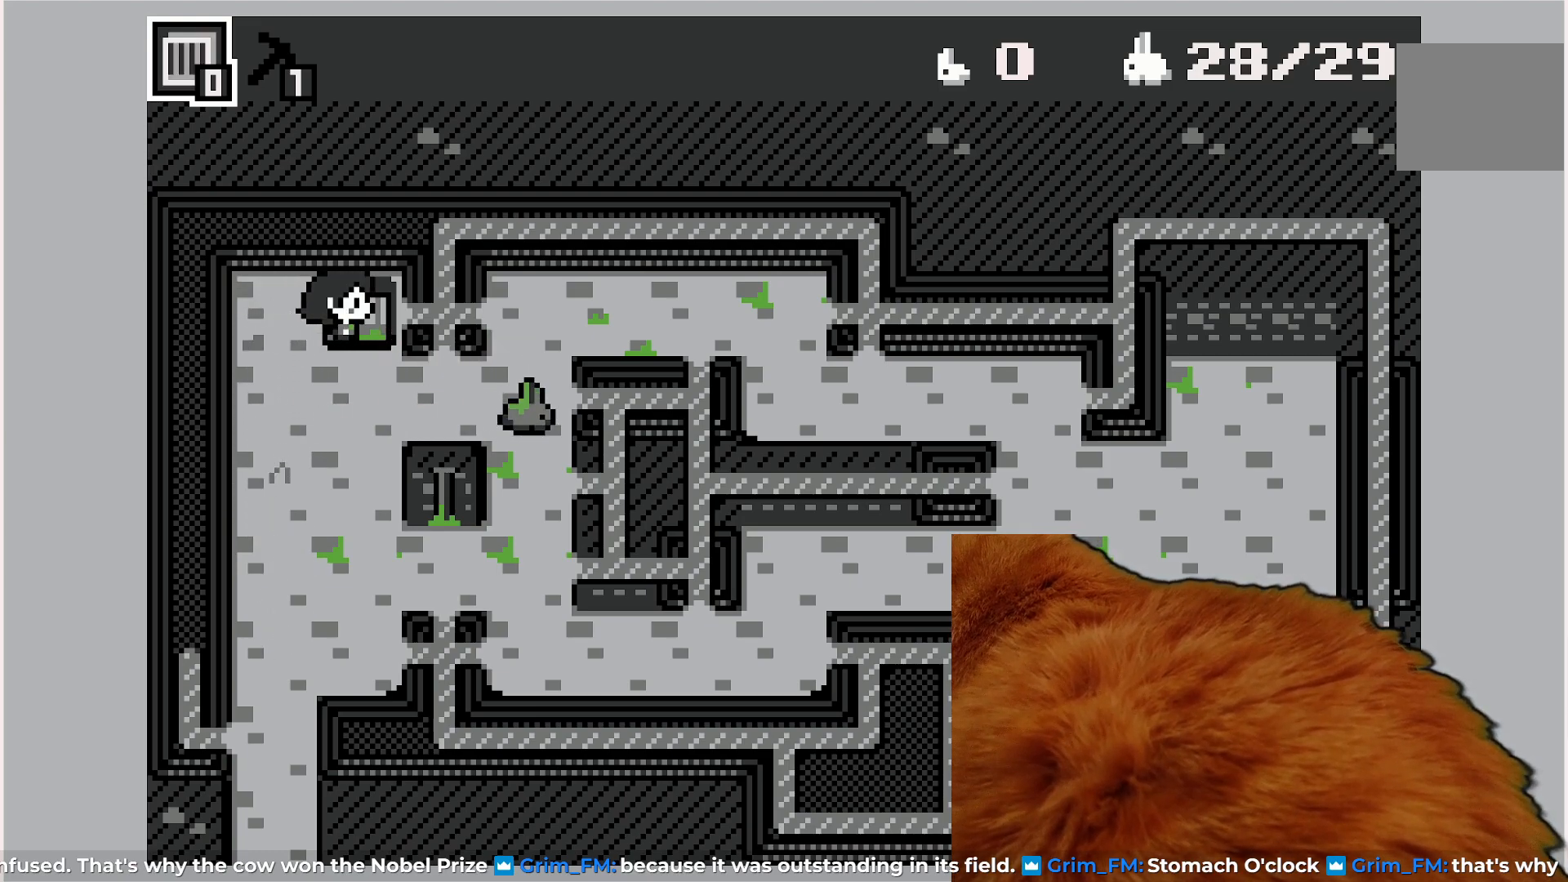
{"buttons": [], "left_stick": "center", "events": [[183, "CROSS", "down"], [300, "CROSS", "up"]]}
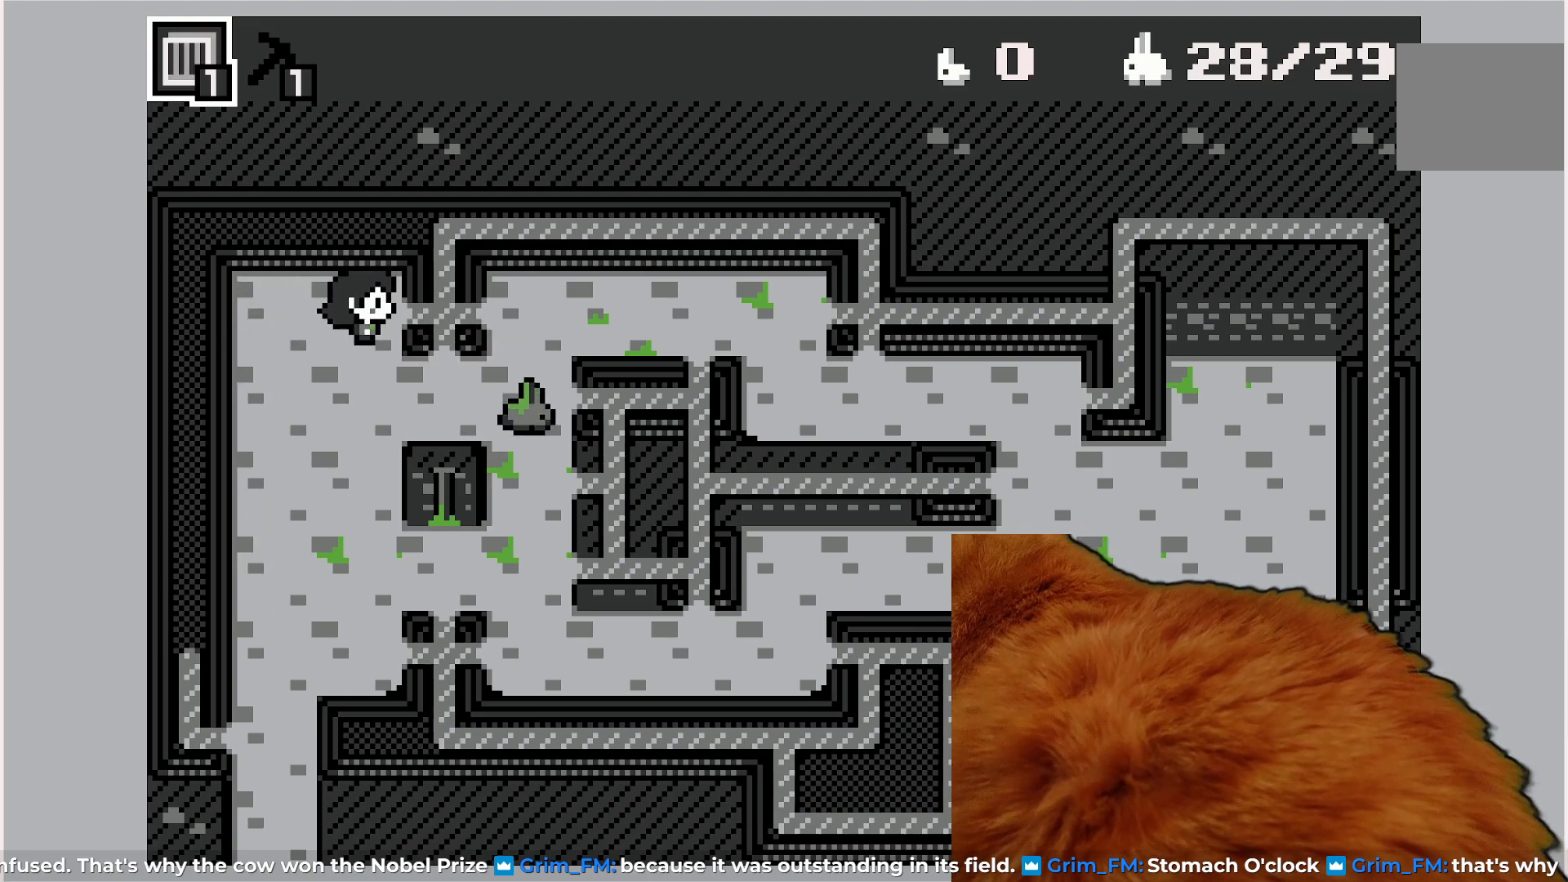
{"buttons": [], "left_stick": "center", "events": [[117, "DPAD_LEFT", "down"], [350, "DPAD_LEFT", "up"]]}
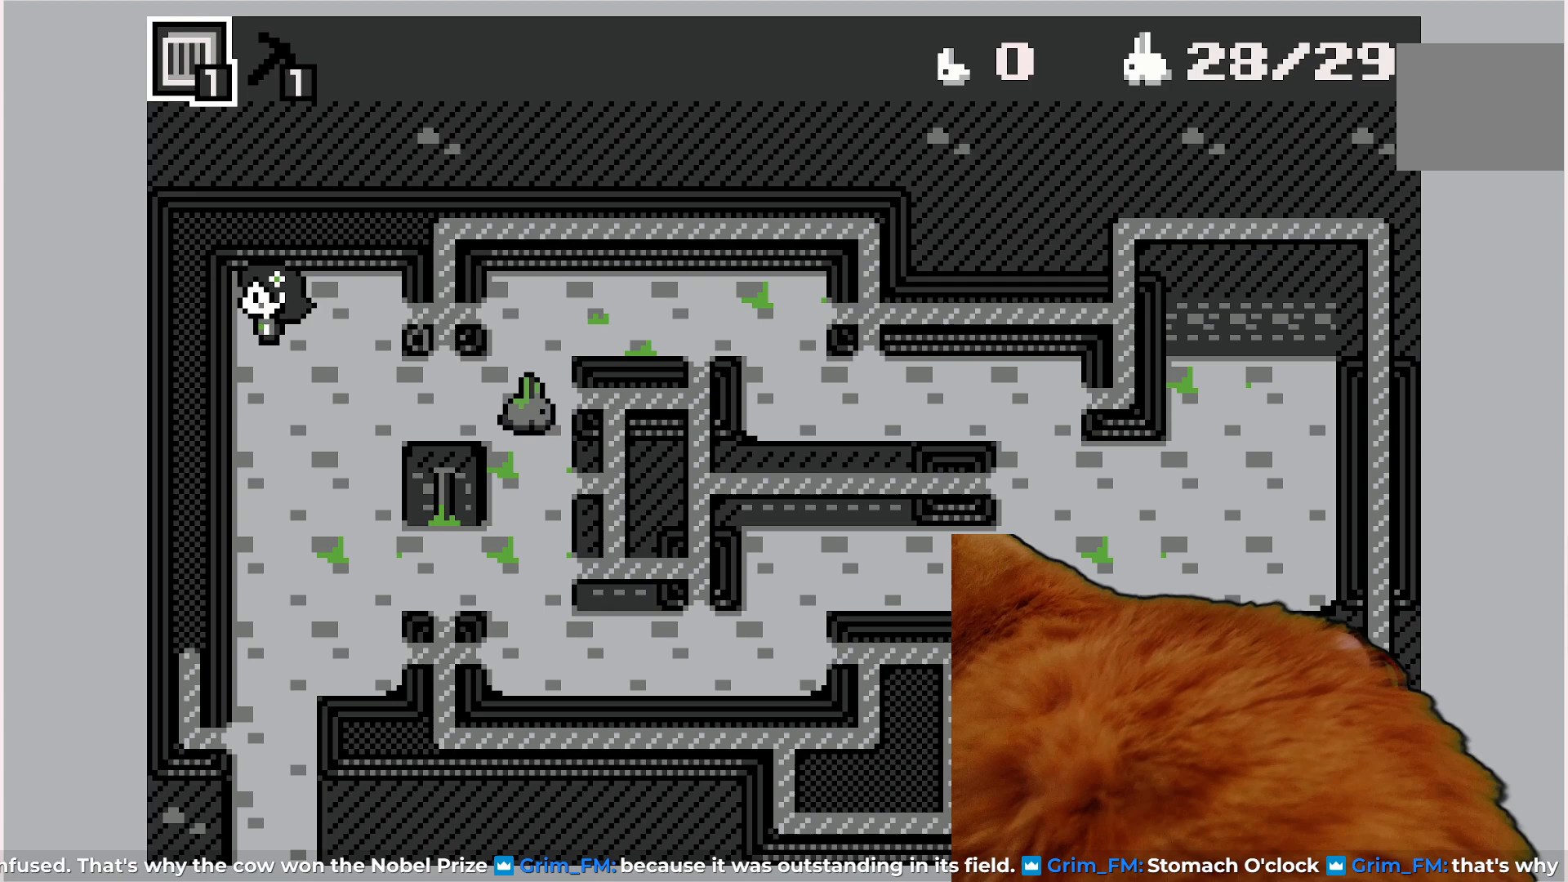
{"buttons": [], "left_stick": "center", "events": [[50, "DPAD_DOWN", "down"], [300, "DPAD_DOWN", "up"]]}
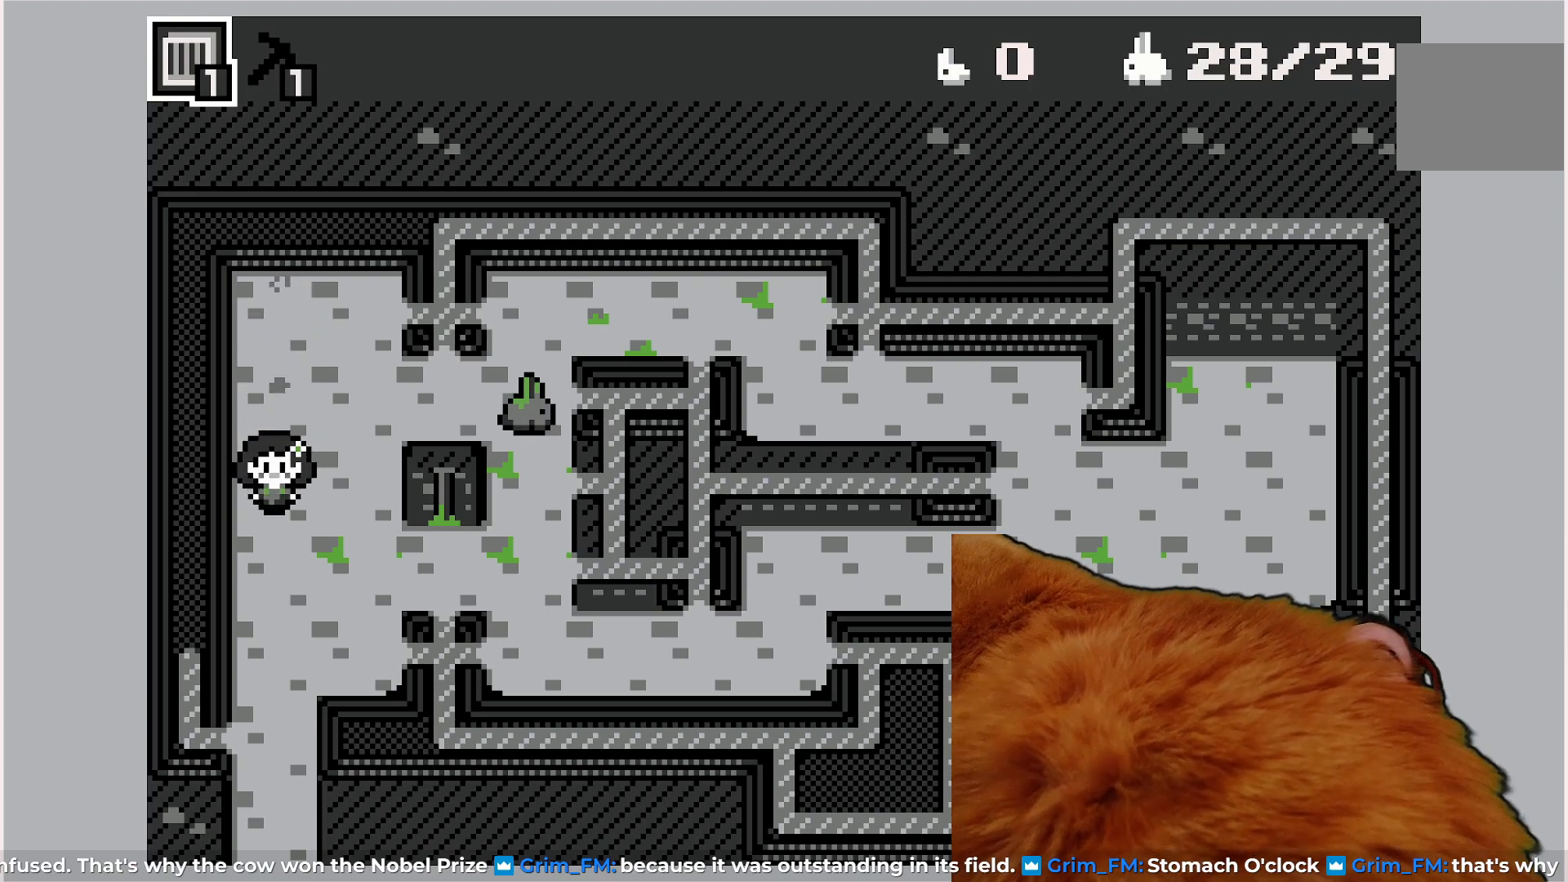
{"buttons": [], "left_stick": "center", "events": []}
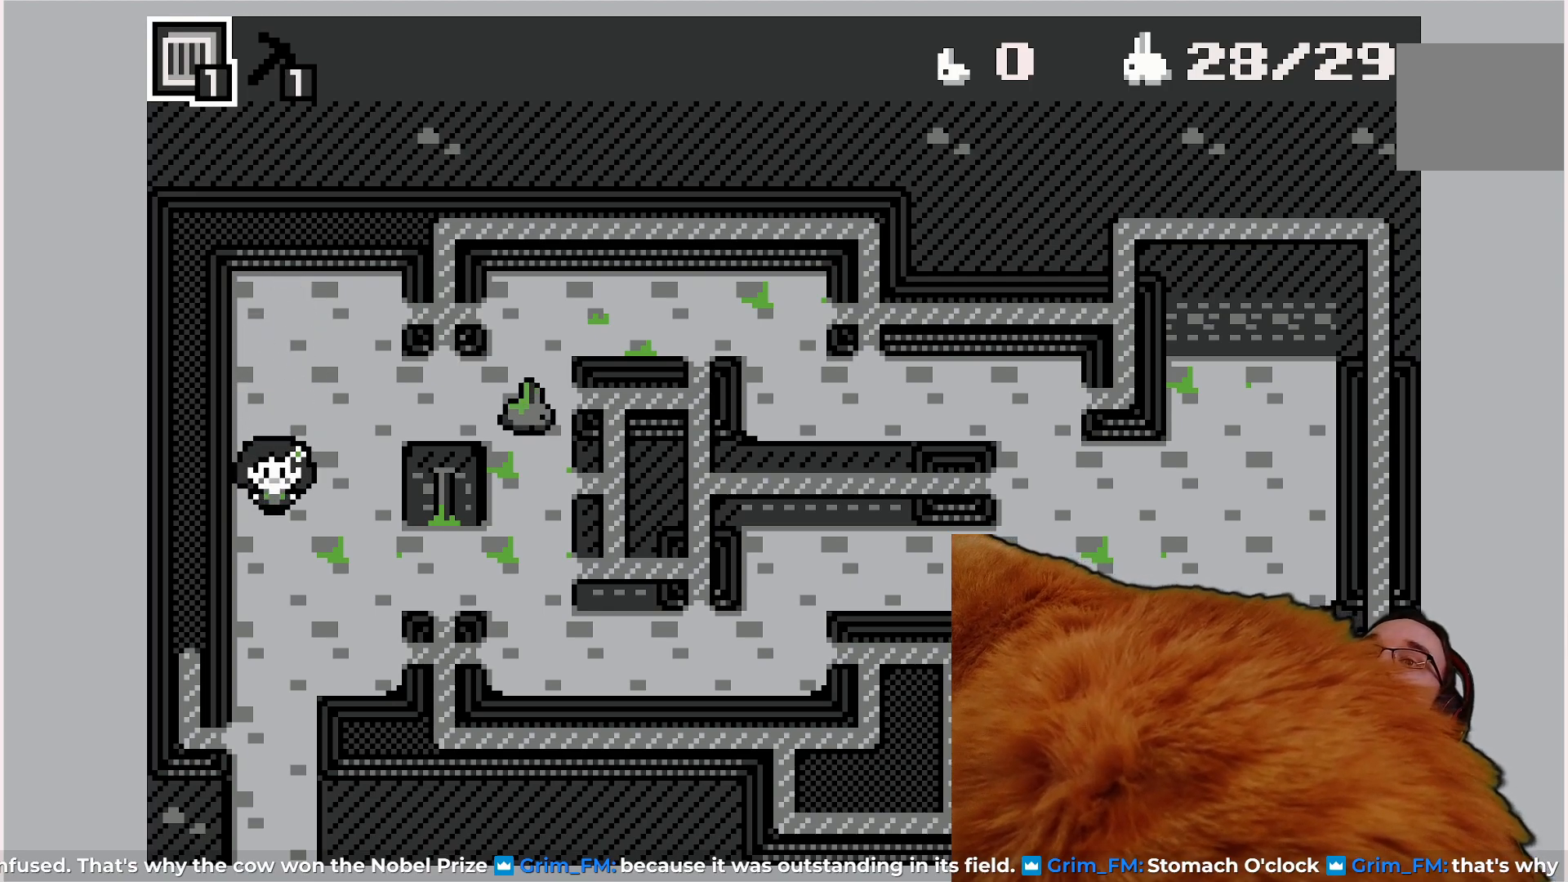
{"buttons": [], "left_stick": "center", "events": [[167, "DPAD_DOWN", "down"], [367, "DPAD_DOWN", "up"]]}
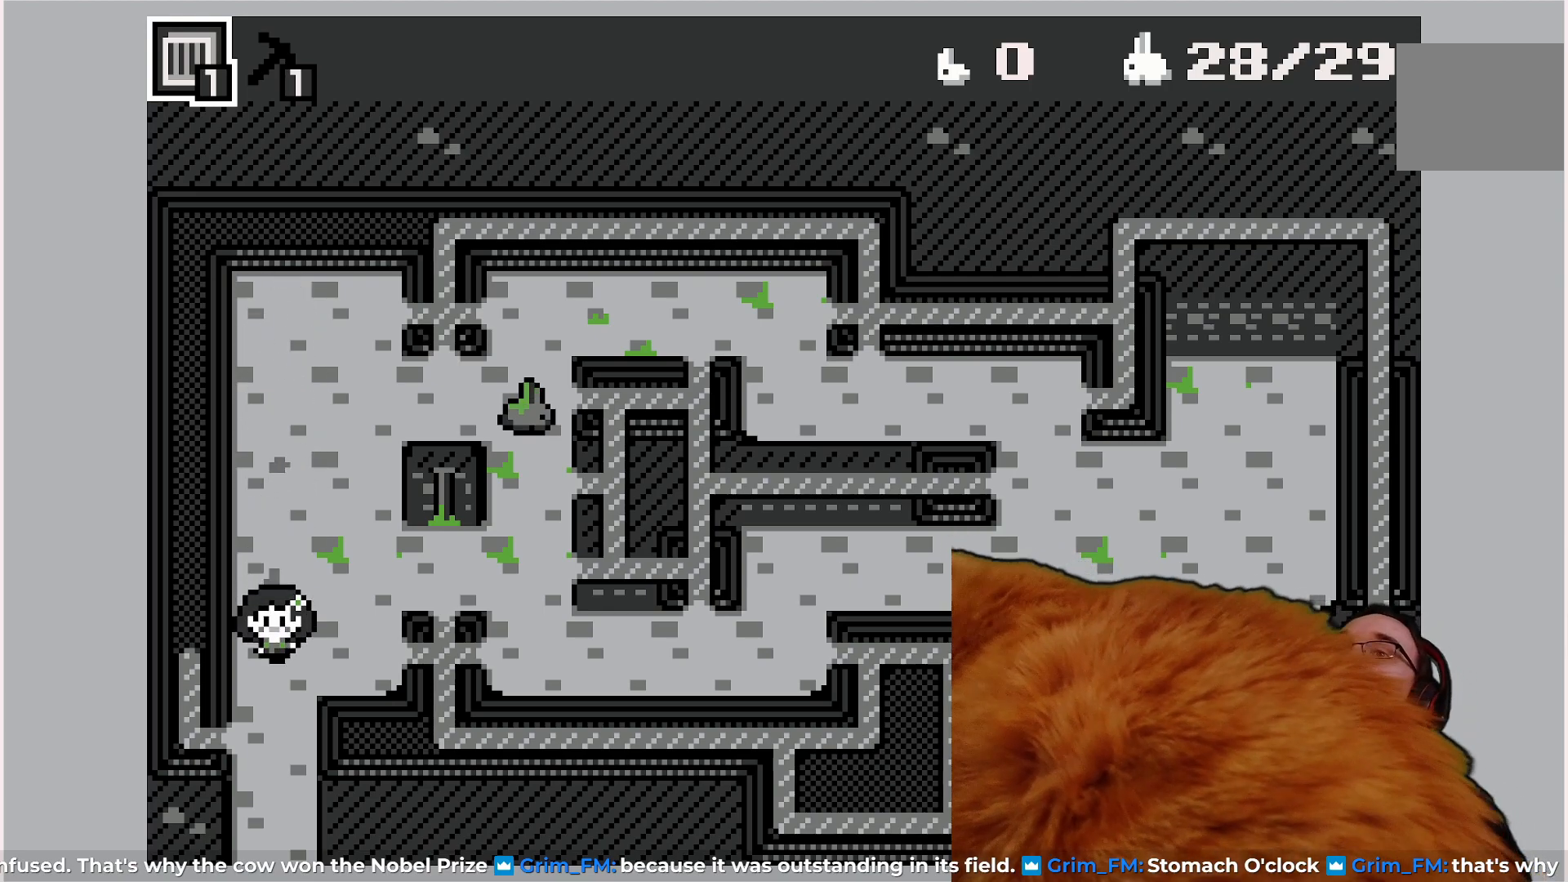
{"buttons": [], "left_stick": "center", "events": []}
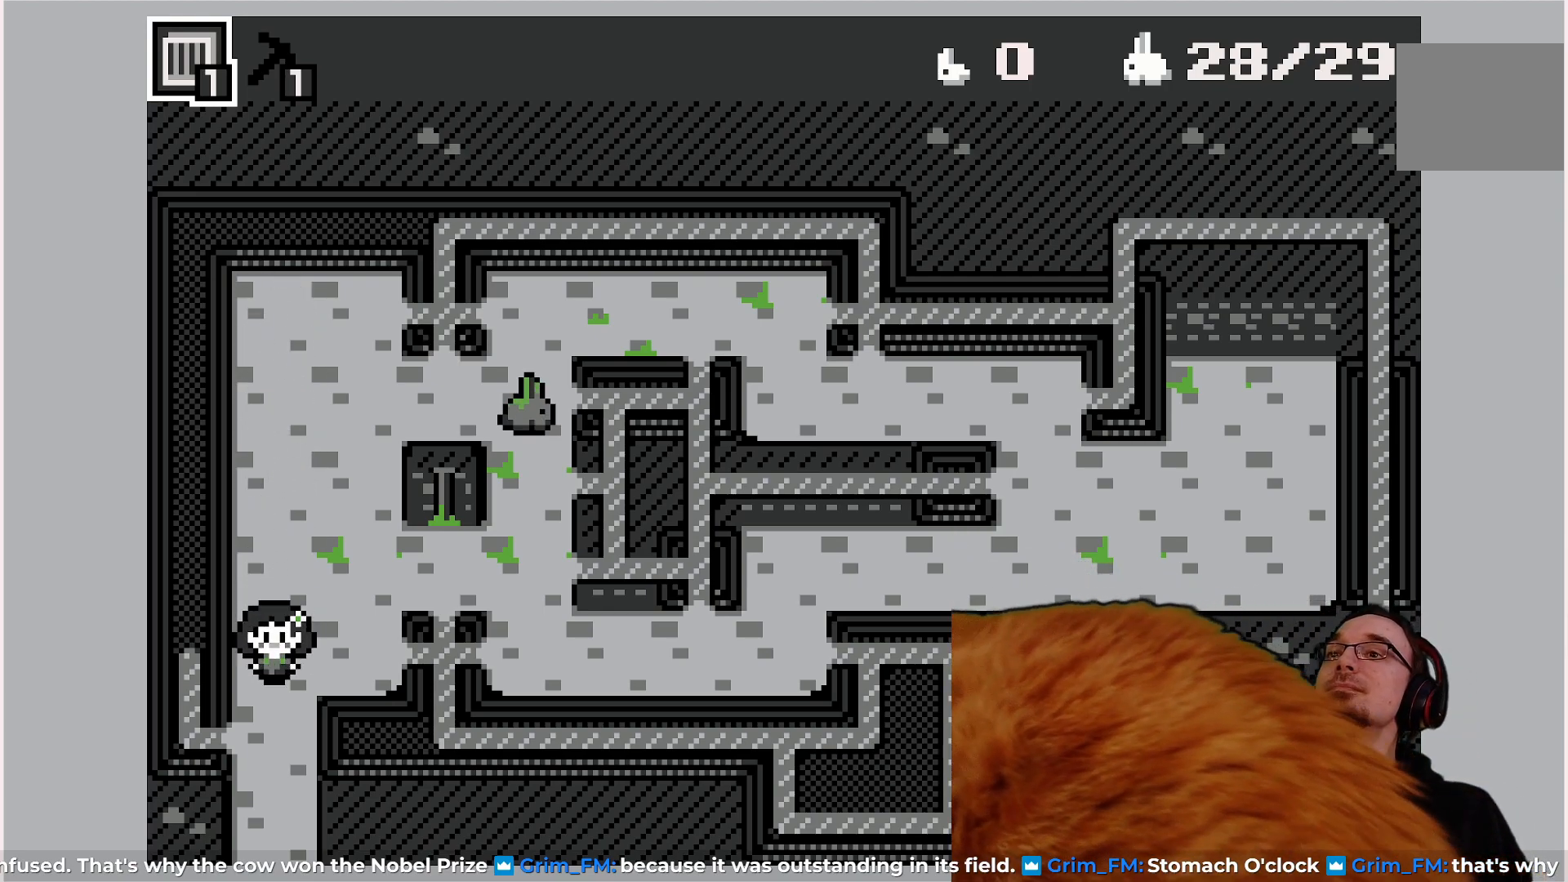
{"buttons": [], "left_stick": "center", "events": []}
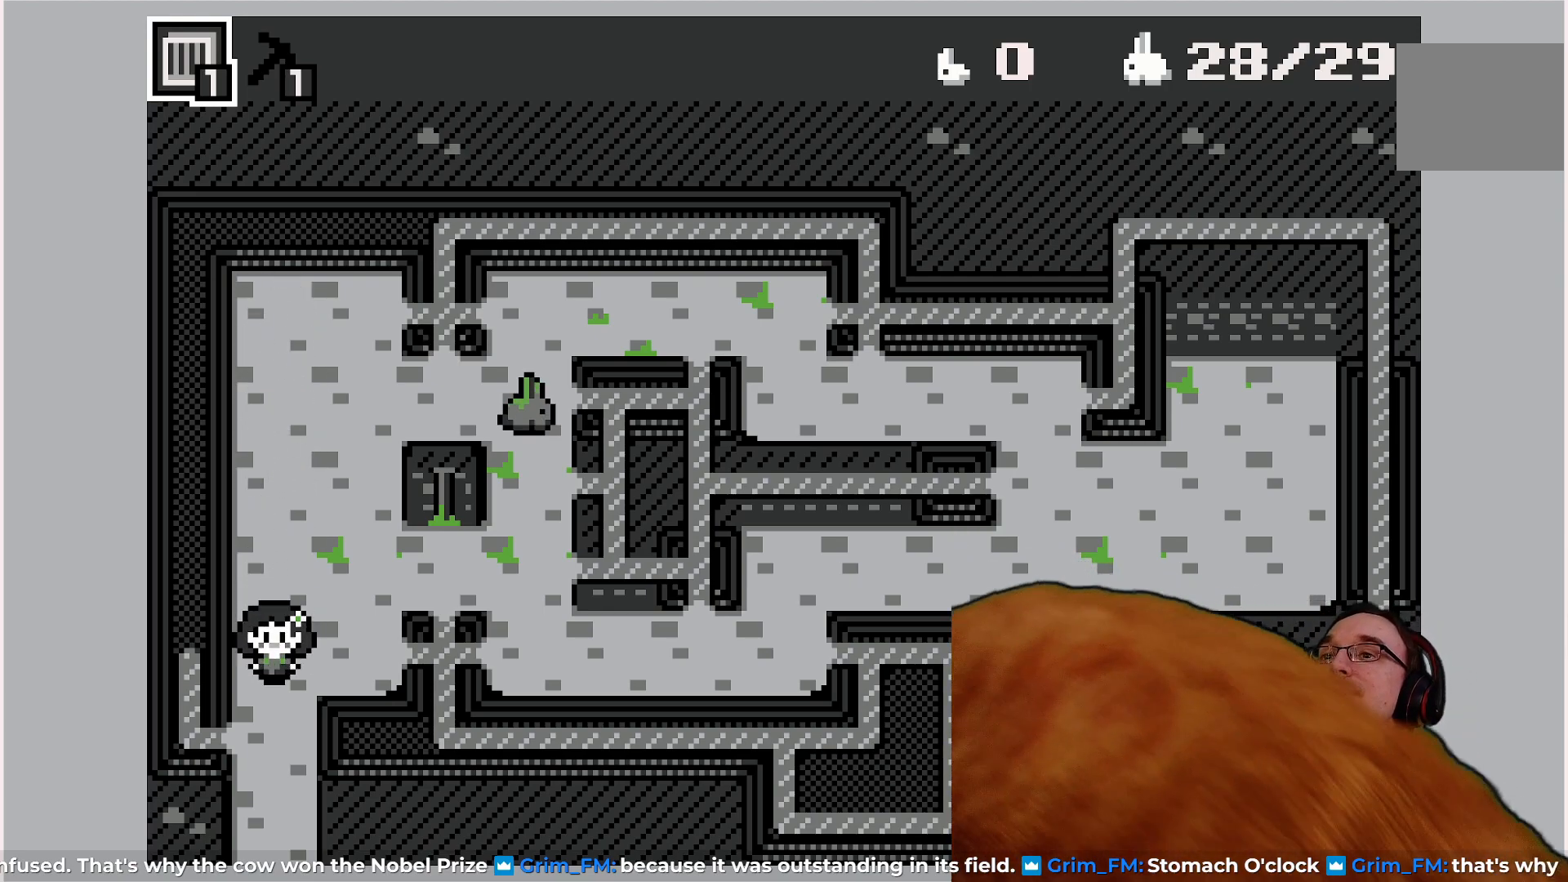
{"buttons": [], "left_stick": "center", "events": []}
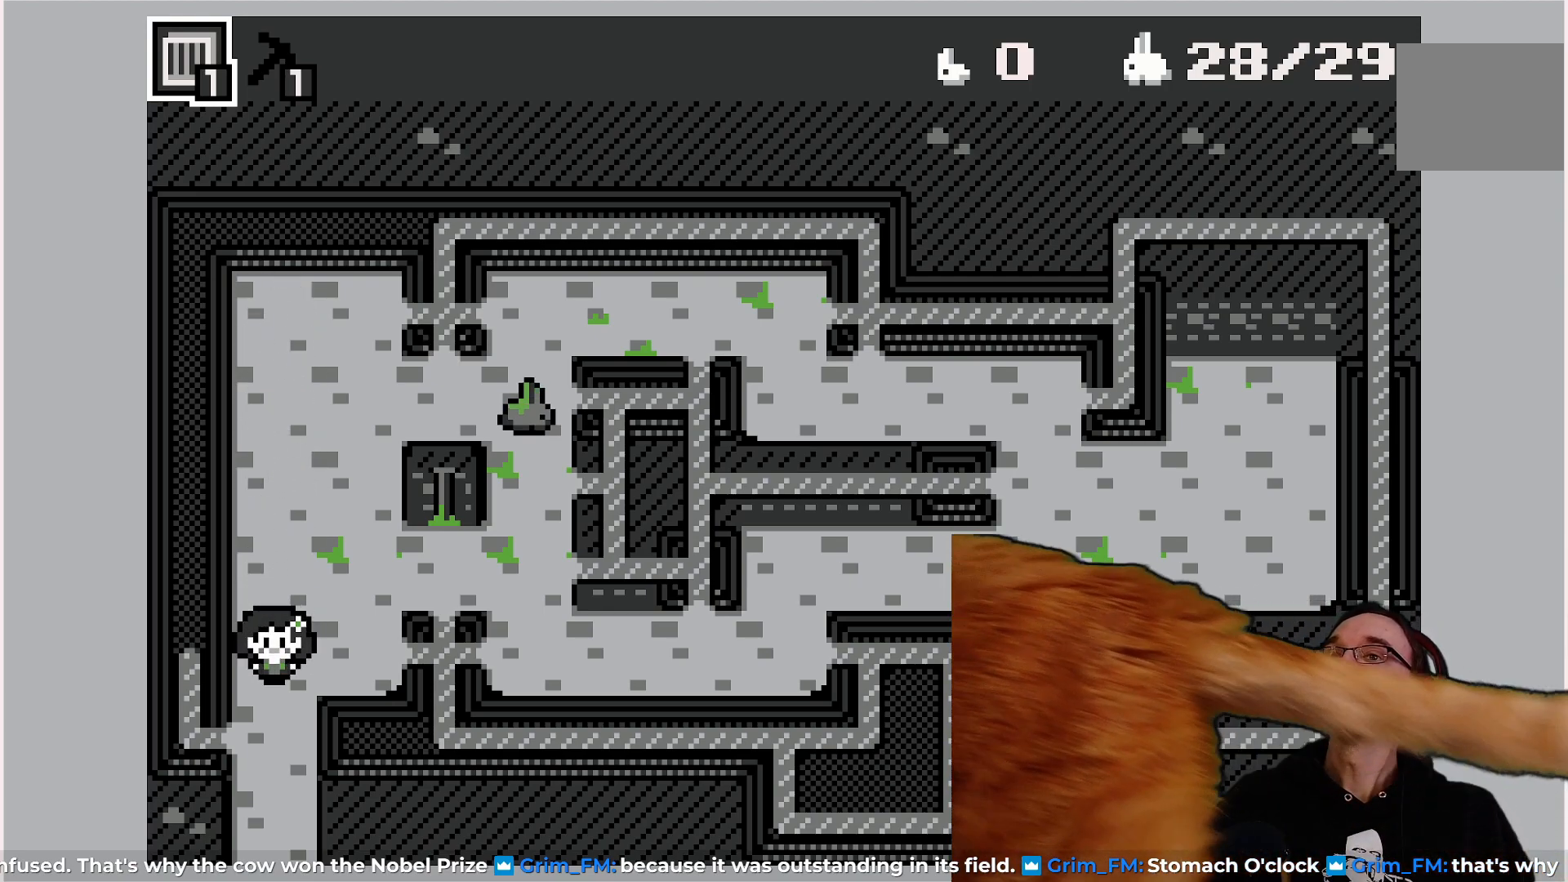
{"buttons": [], "left_stick": "center", "events": []}
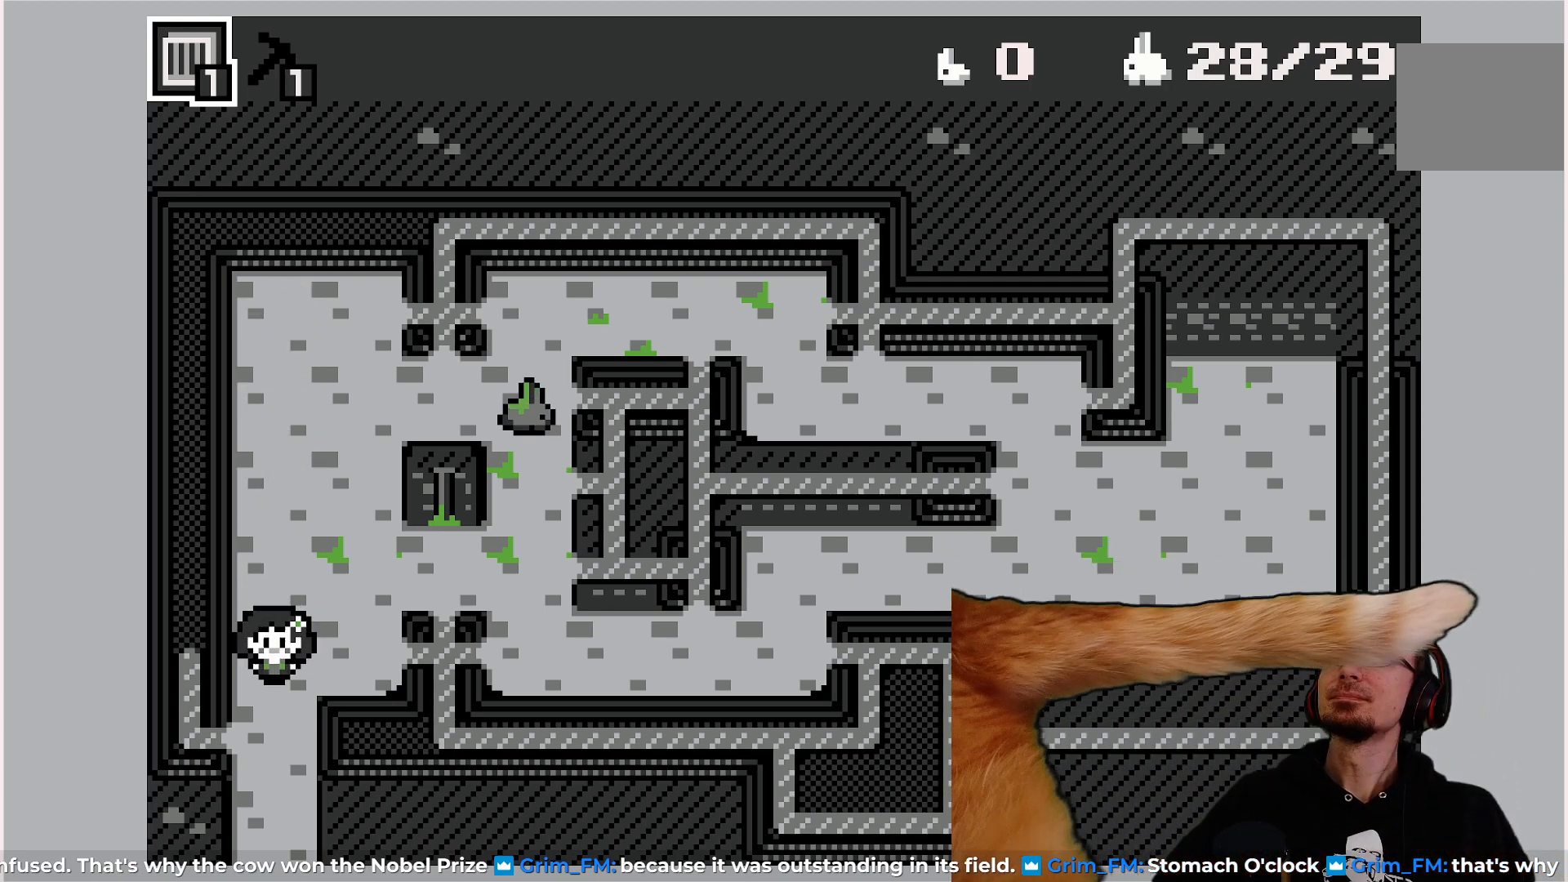
{"buttons": [], "left_stick": "center", "events": []}
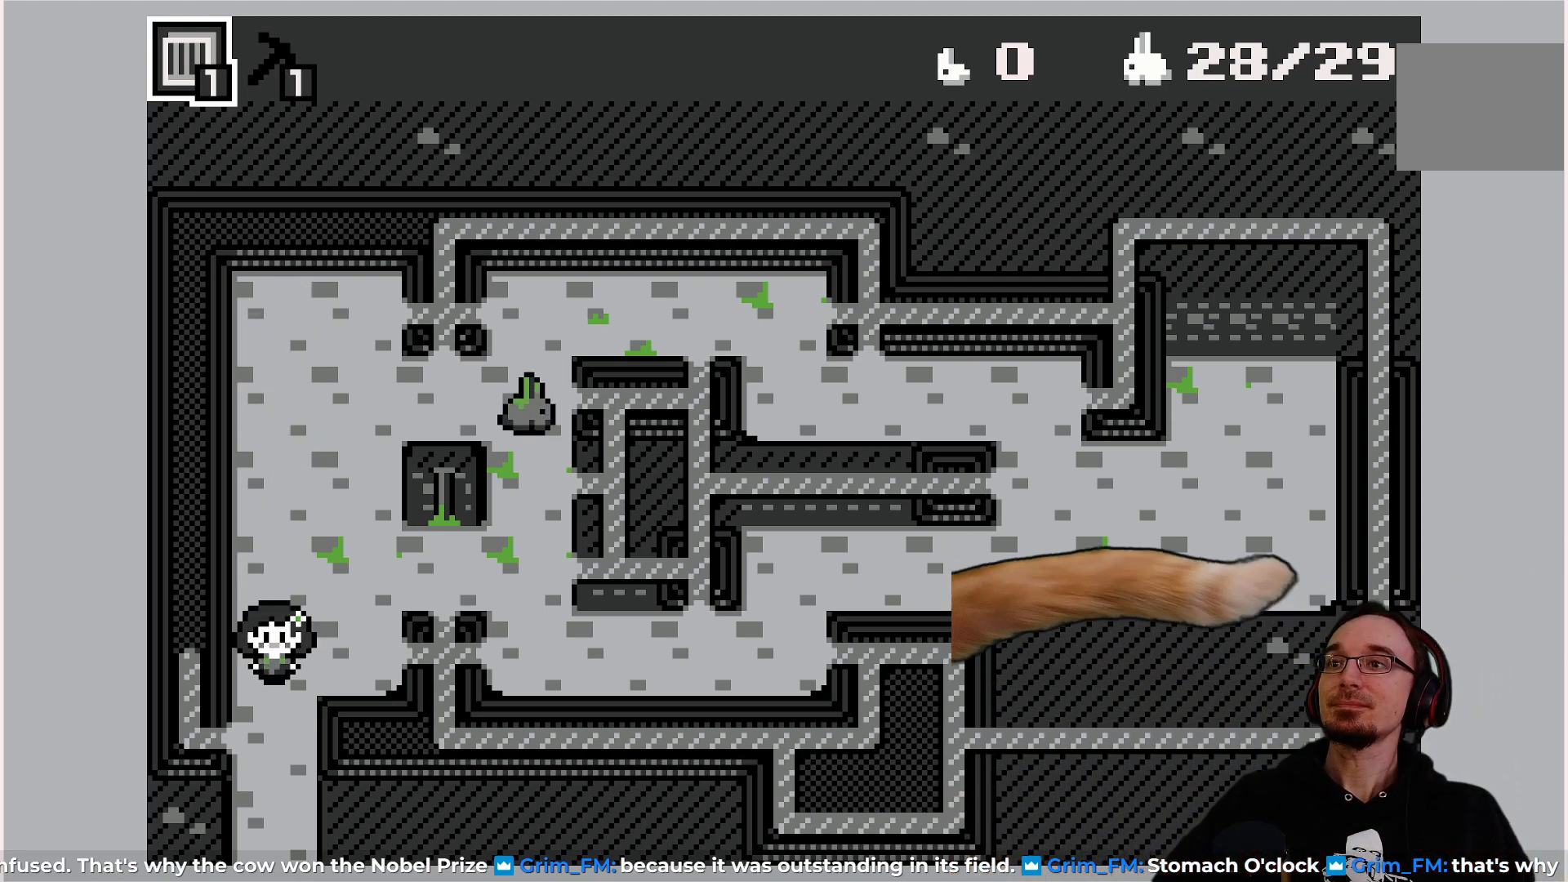
{"buttons": [], "left_stick": "center", "events": []}
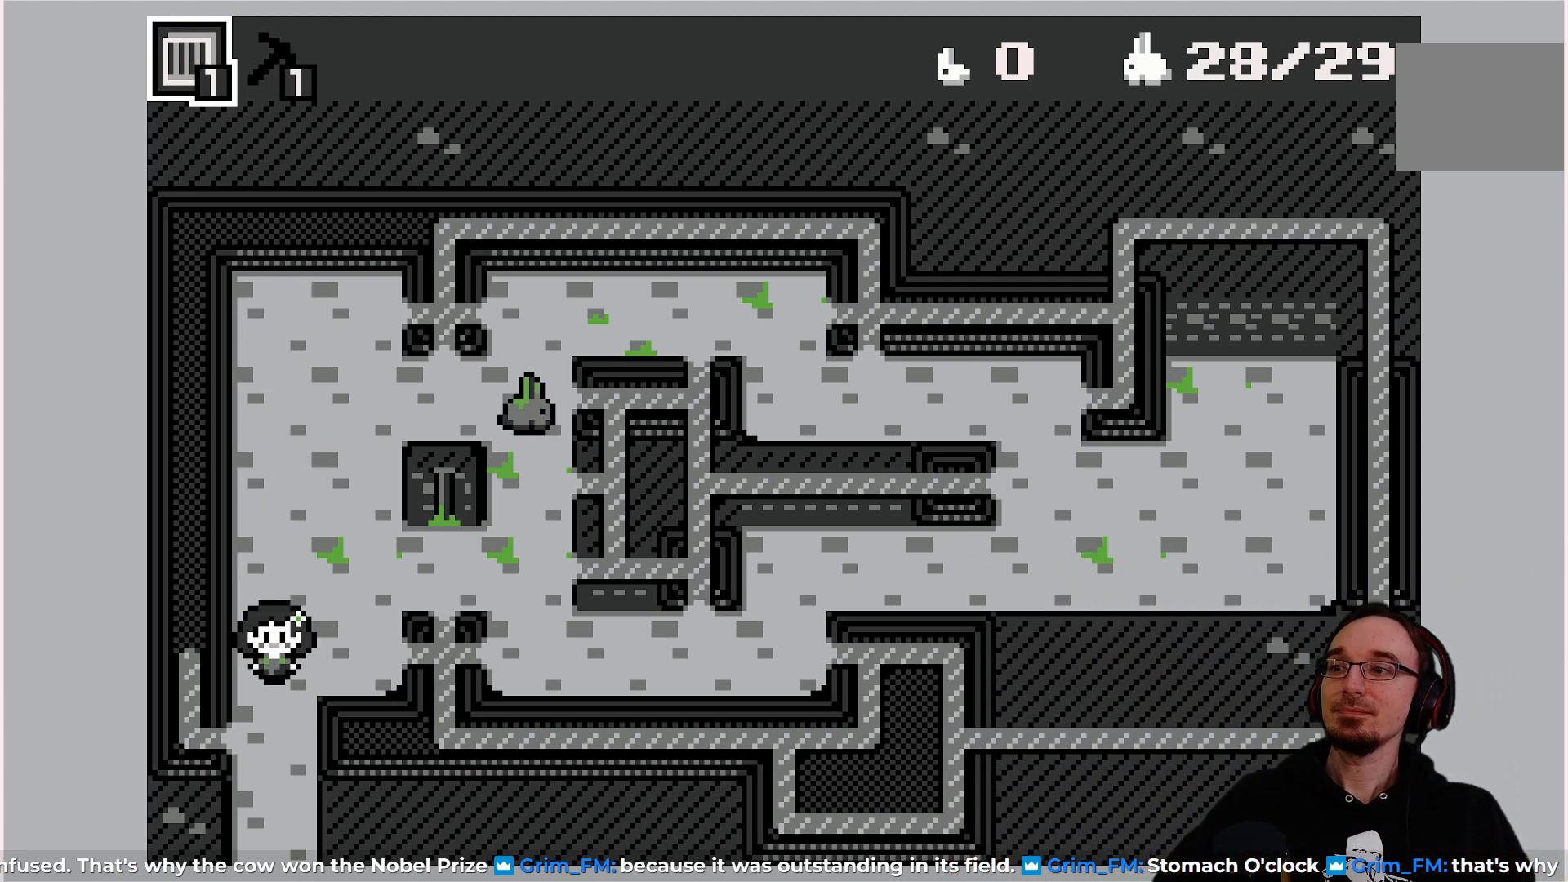
{"buttons": ["DPAD_UP"], "left_stick": "center", "events": [[483, "DPAD_UP", "down"]]}
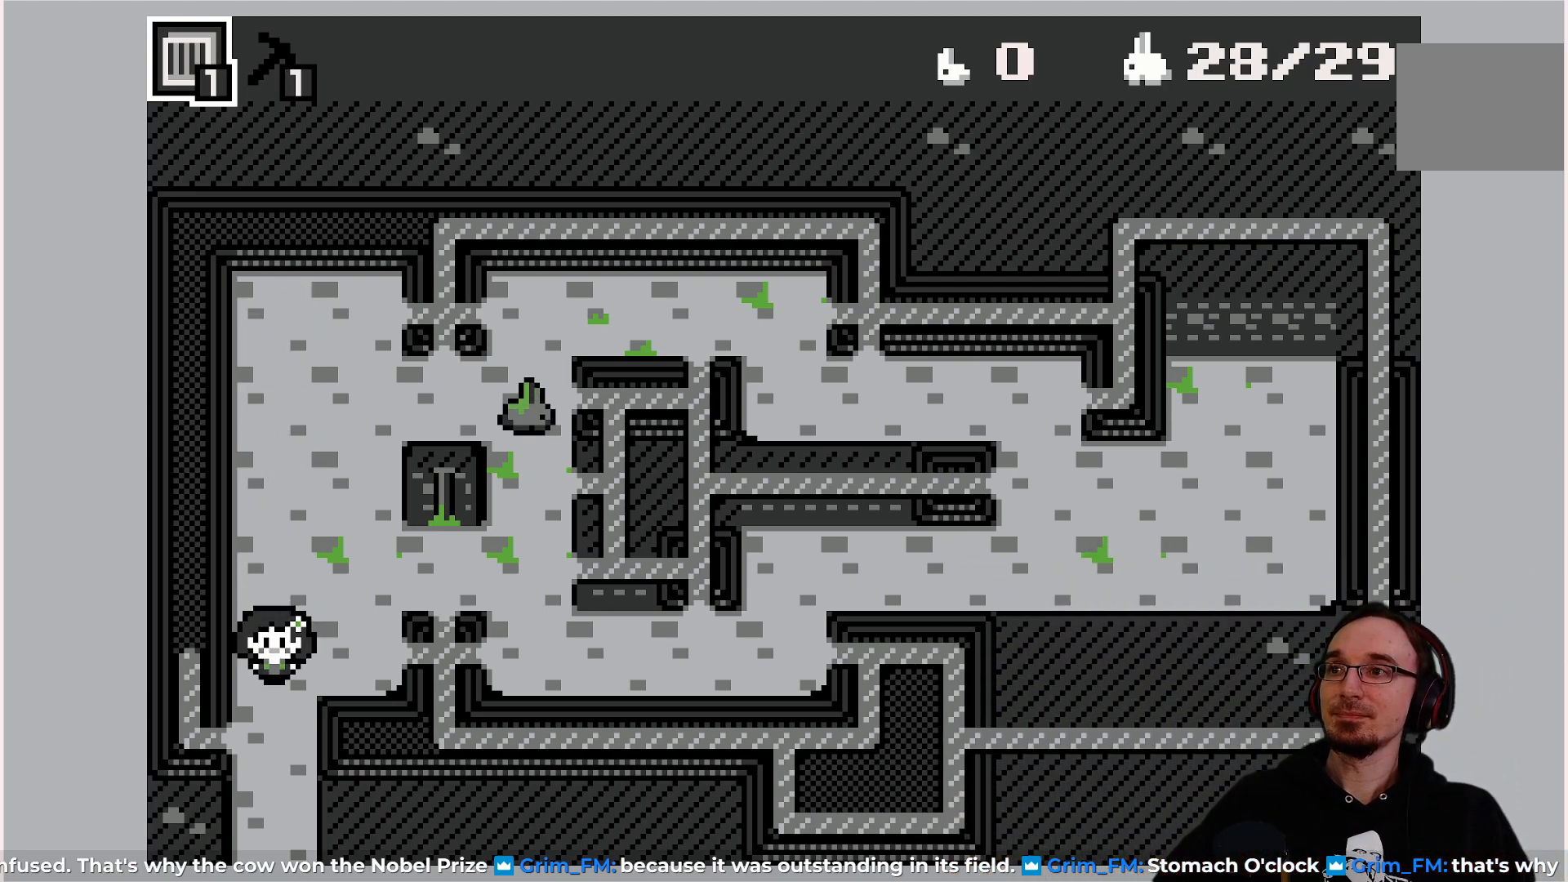
{"buttons": ["DPAD_RIGHT"], "left_stick": "center", "events": [[50, "DPAD_UP", "up"], [217, "DPAD_RIGHT", "down"]]}
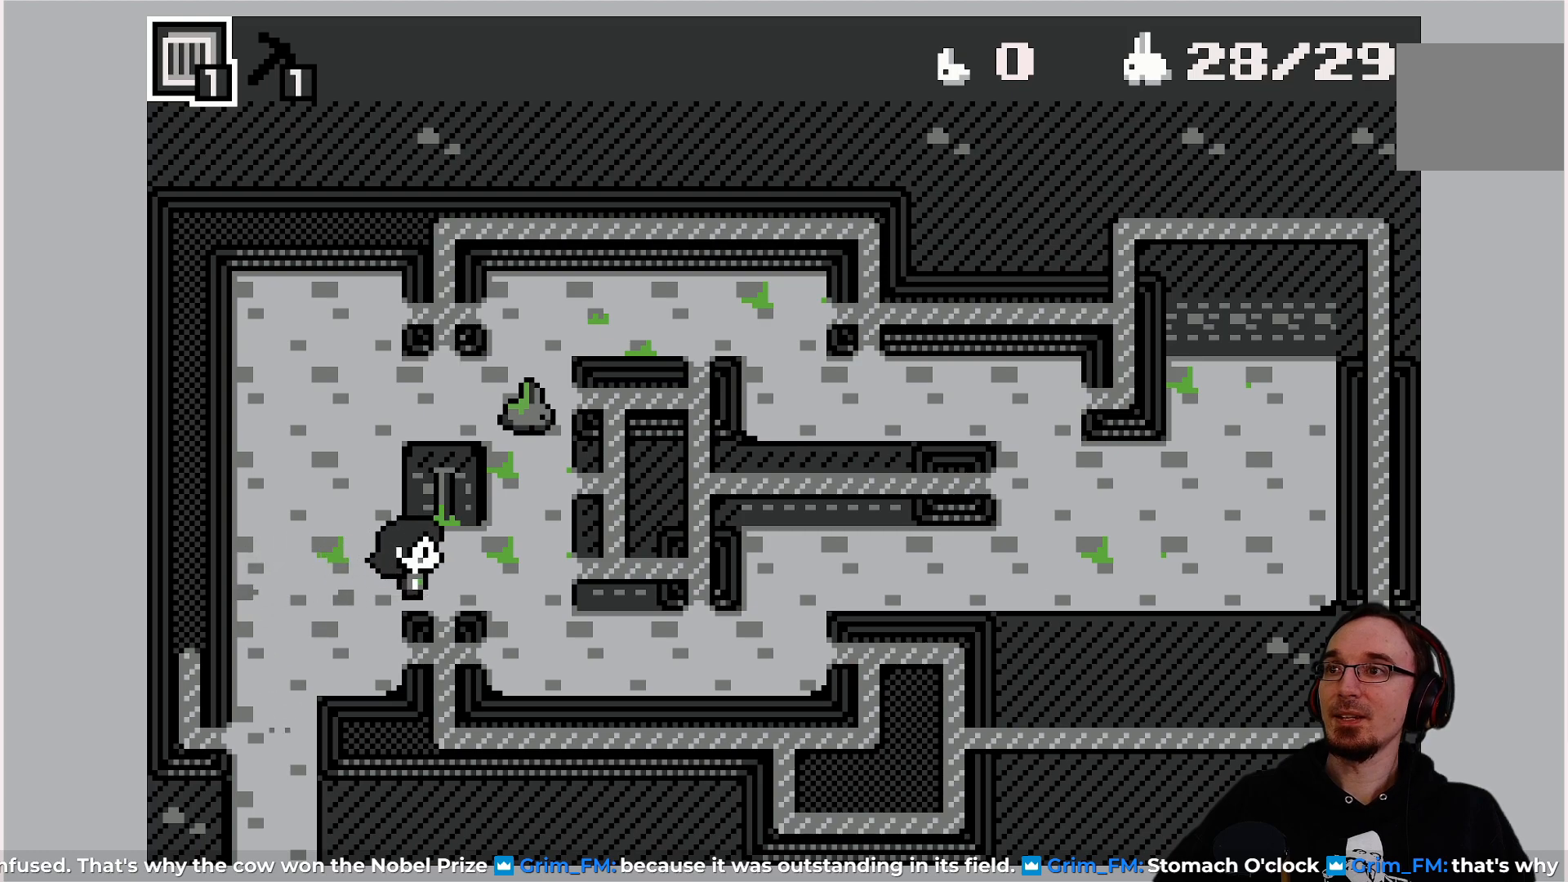
{"buttons": [], "left_stick": "center", "events": [[50, "DPAD_RIGHT", "up"]]}
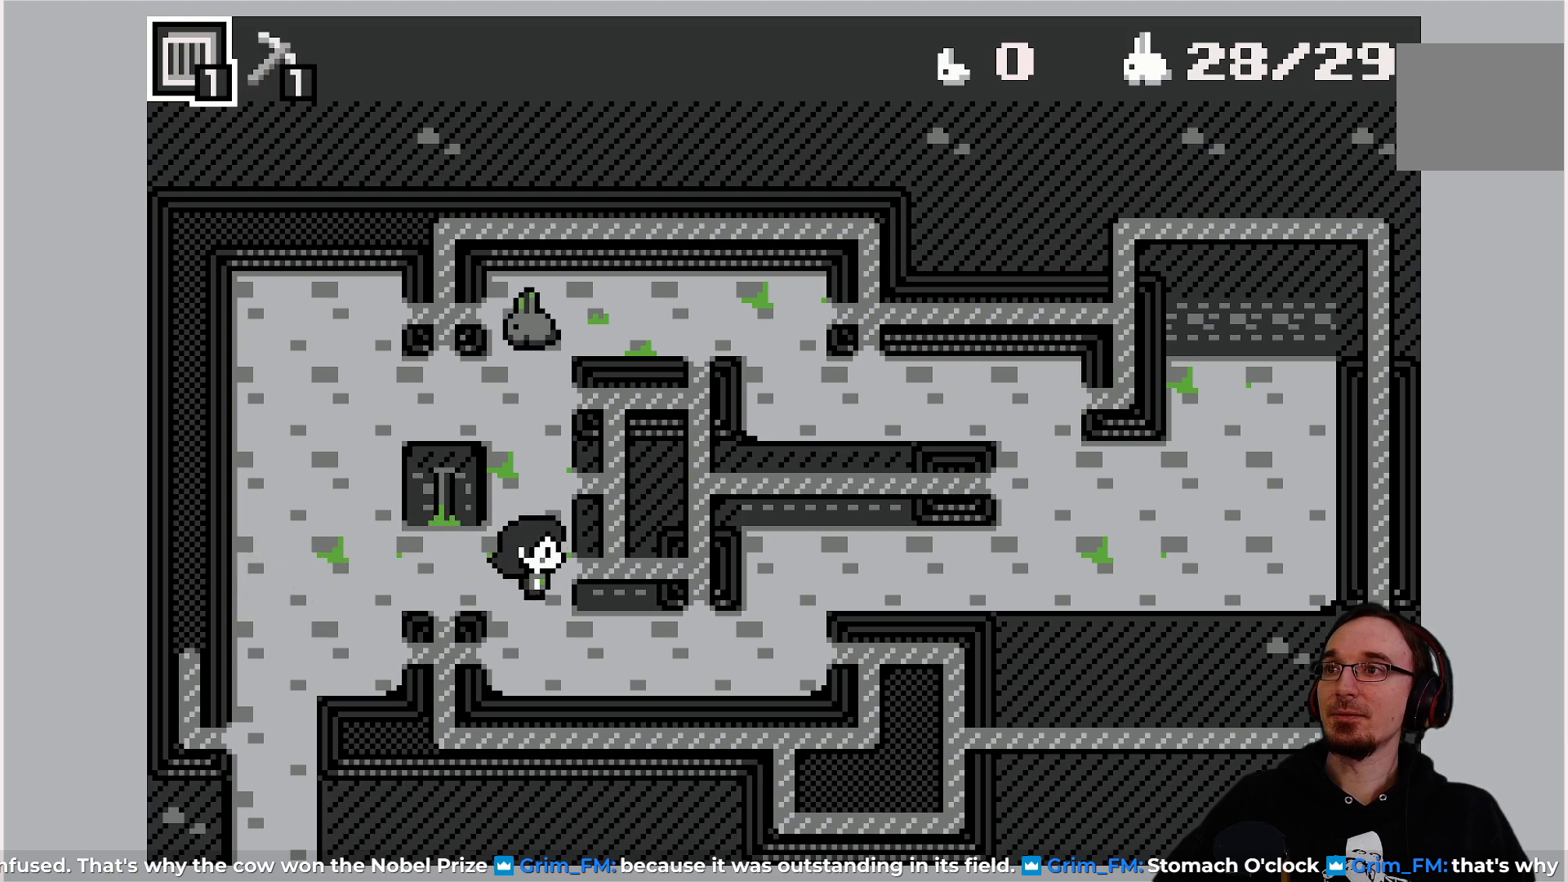
{"buttons": [], "left_stick": "center", "events": []}
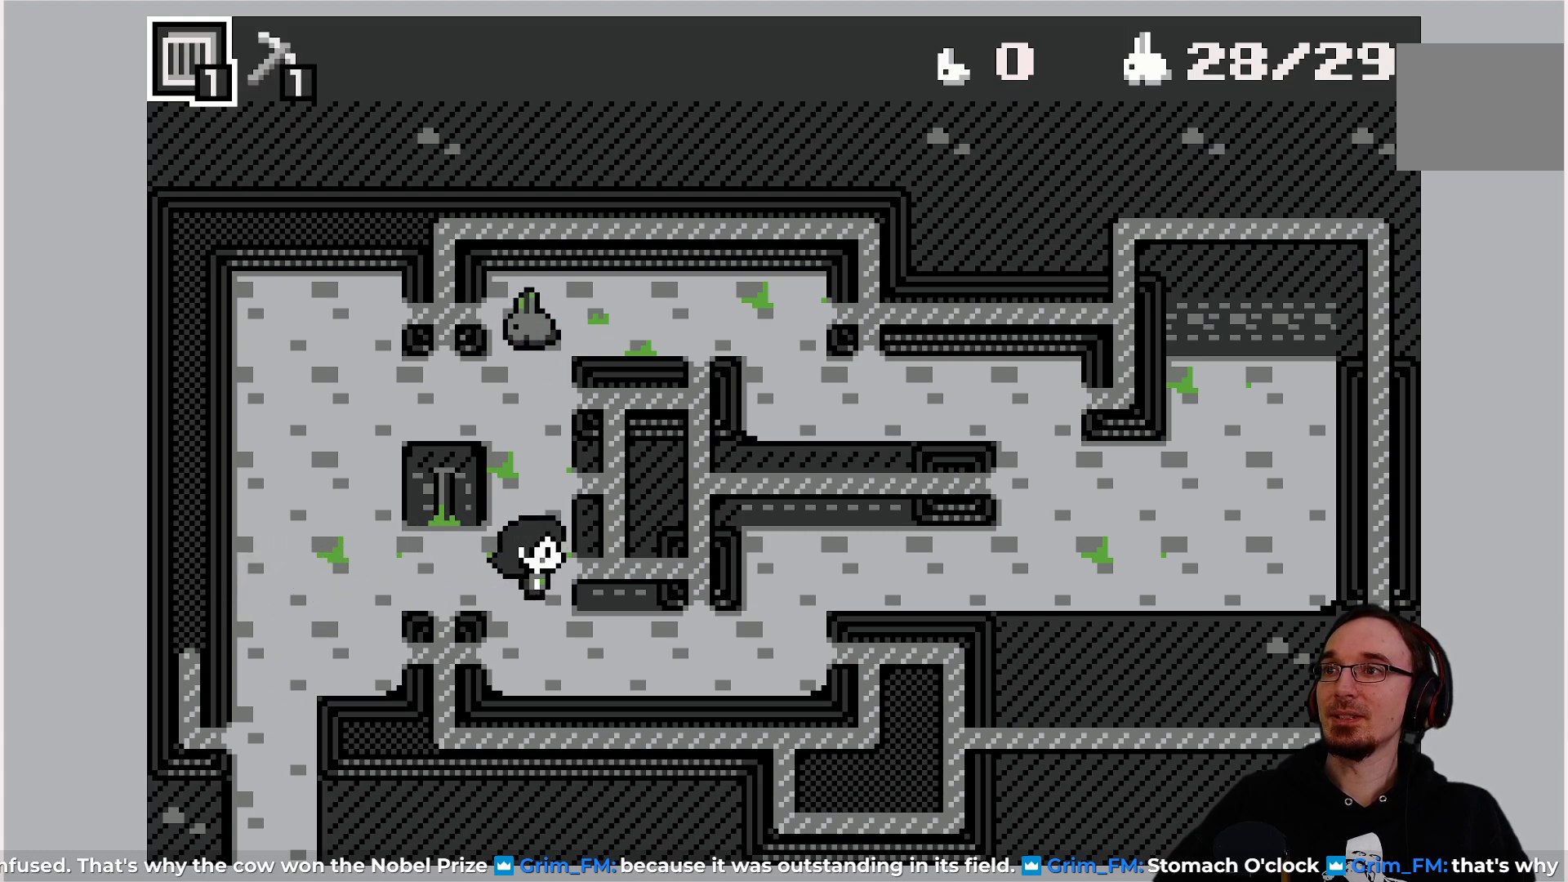
{"buttons": [], "left_stick": "center", "events": []}
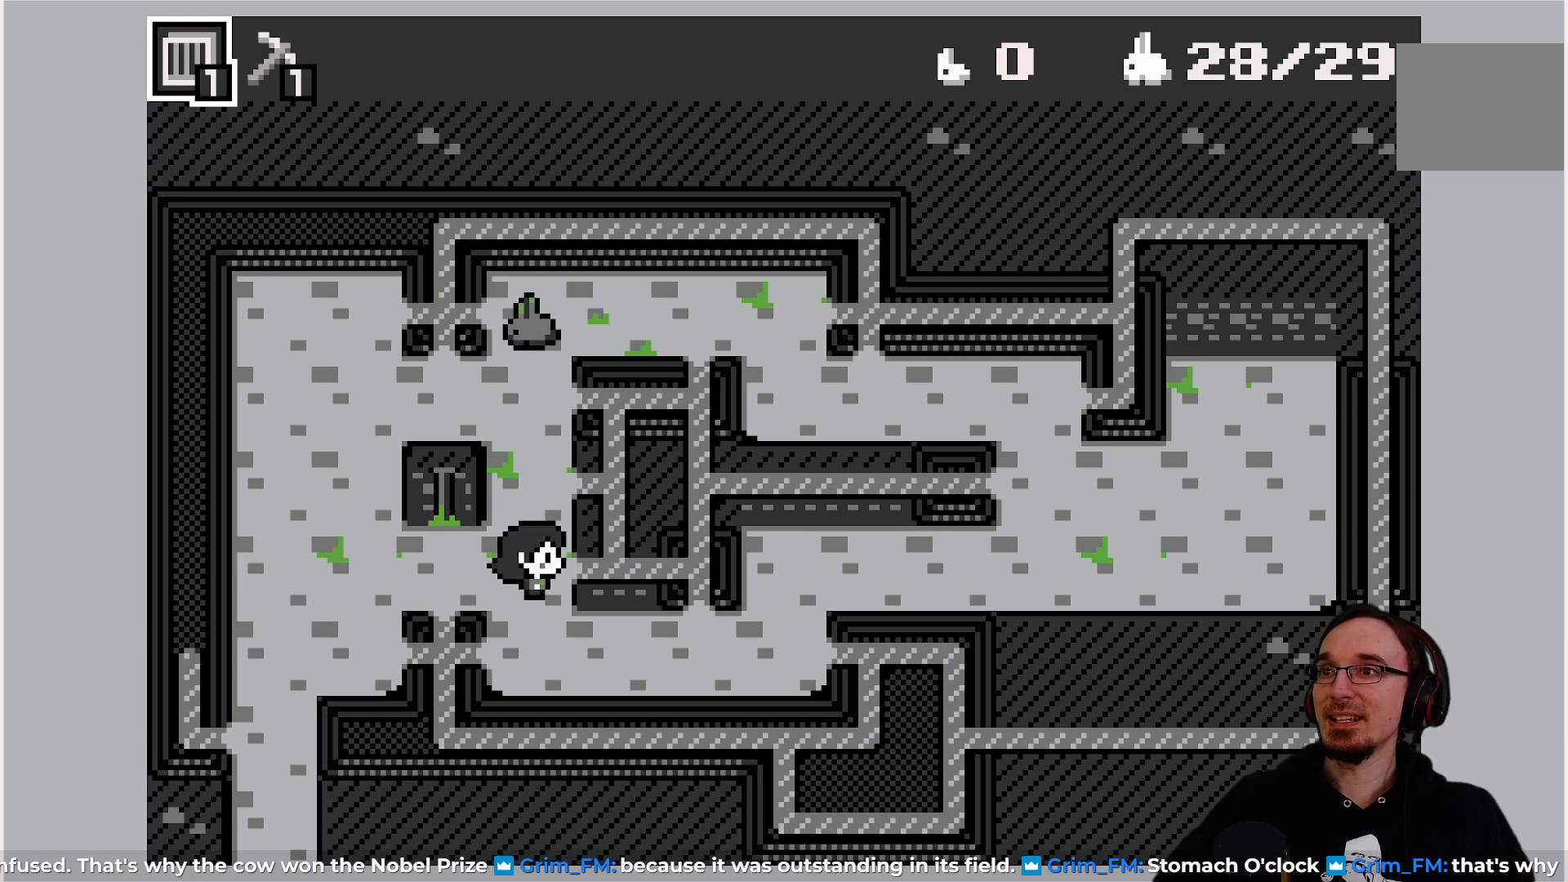
{"buttons": [], "left_stick": "center", "events": []}
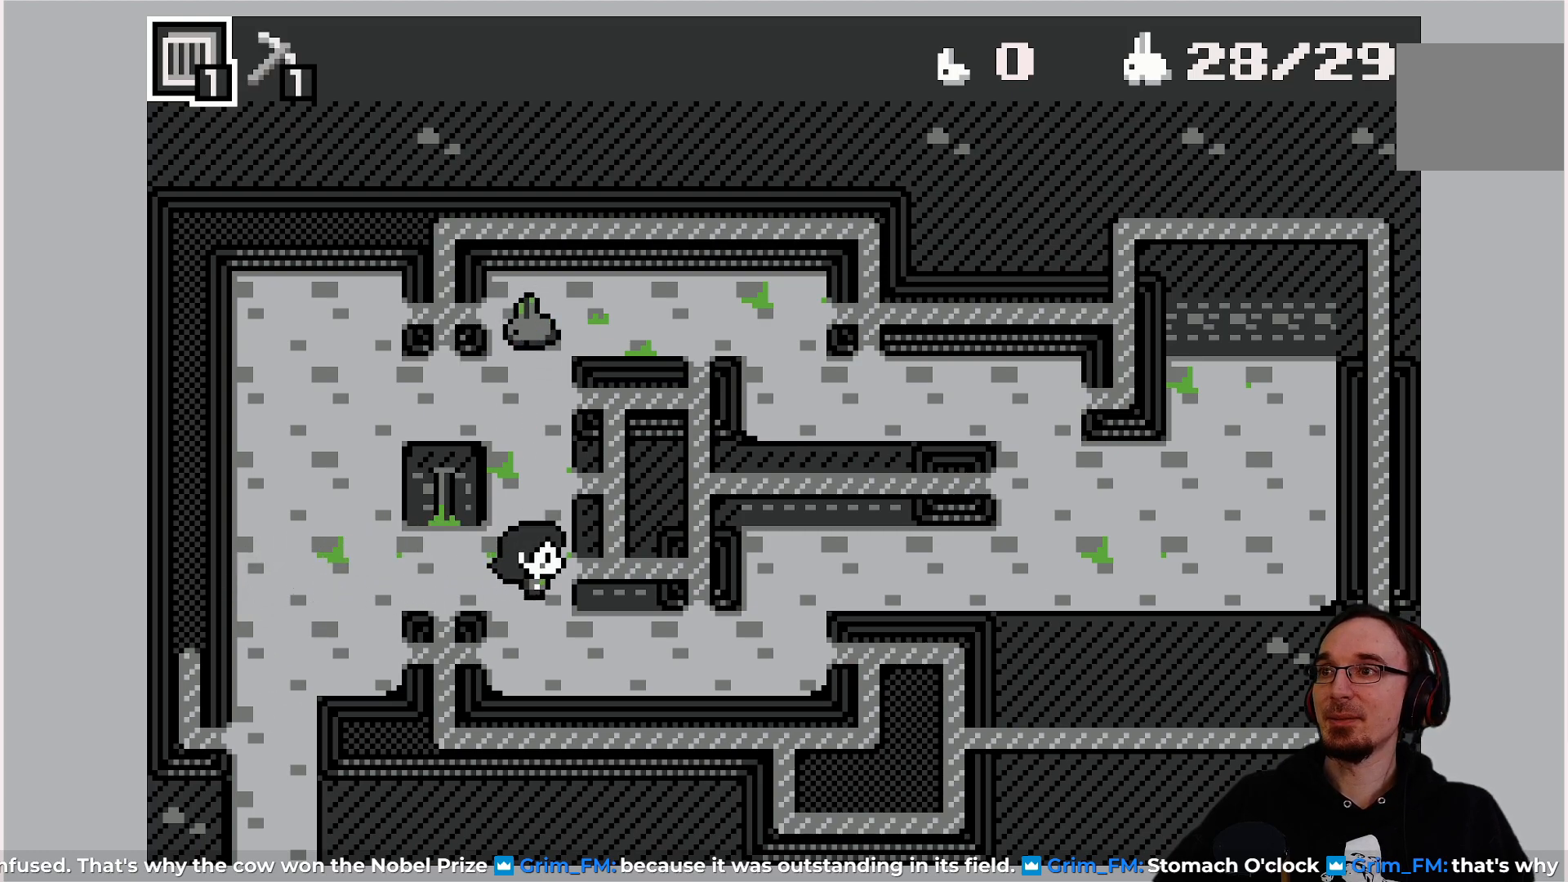
{"buttons": [], "left_stick": "center", "events": []}
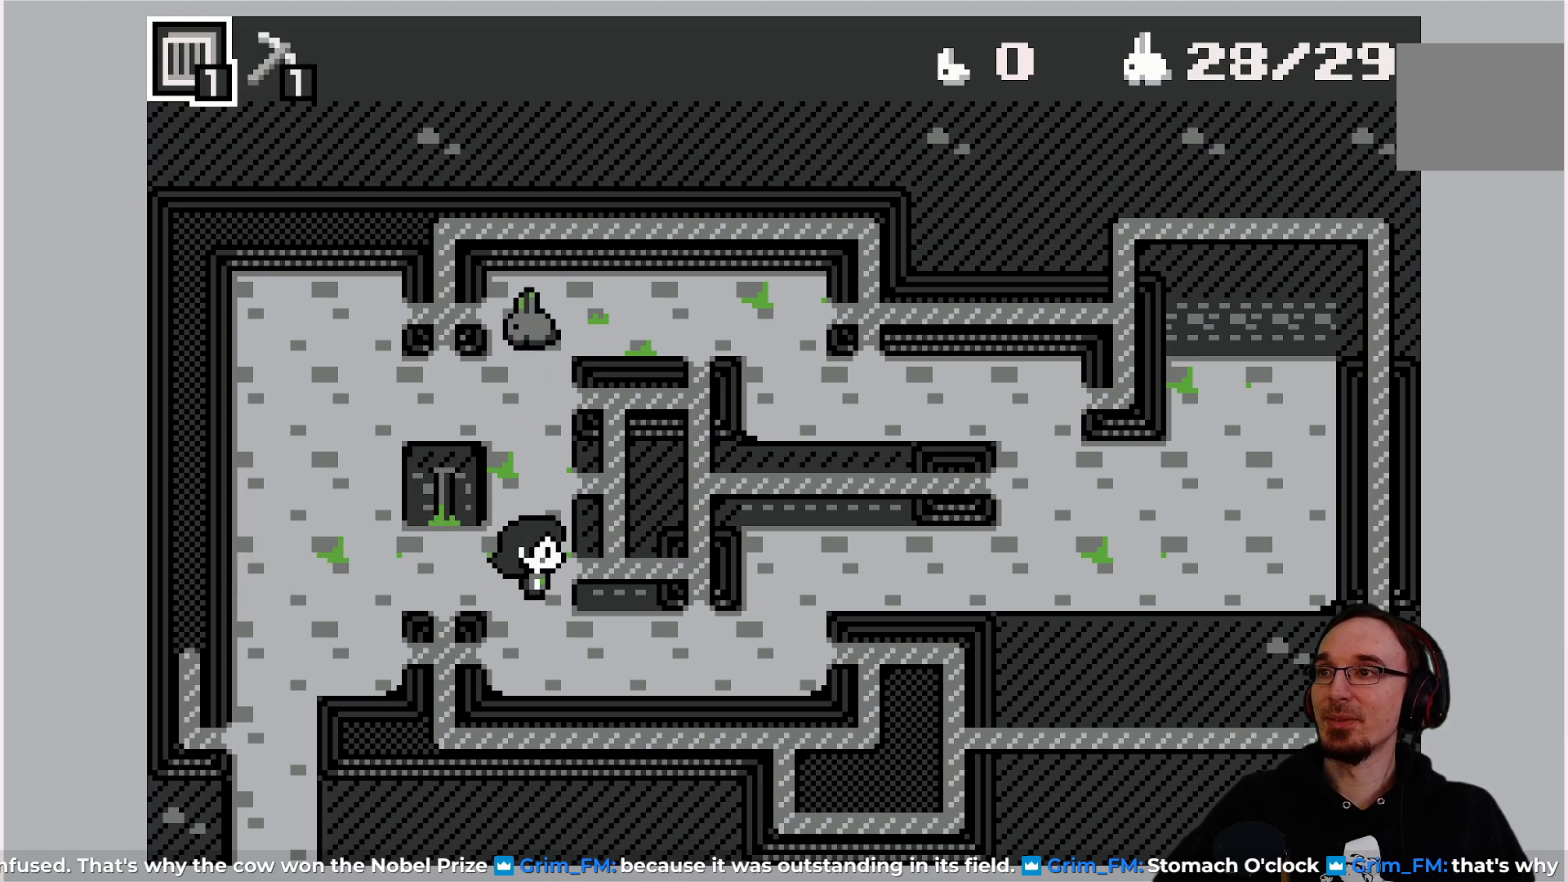
{"buttons": [], "left_stick": "center", "events": []}
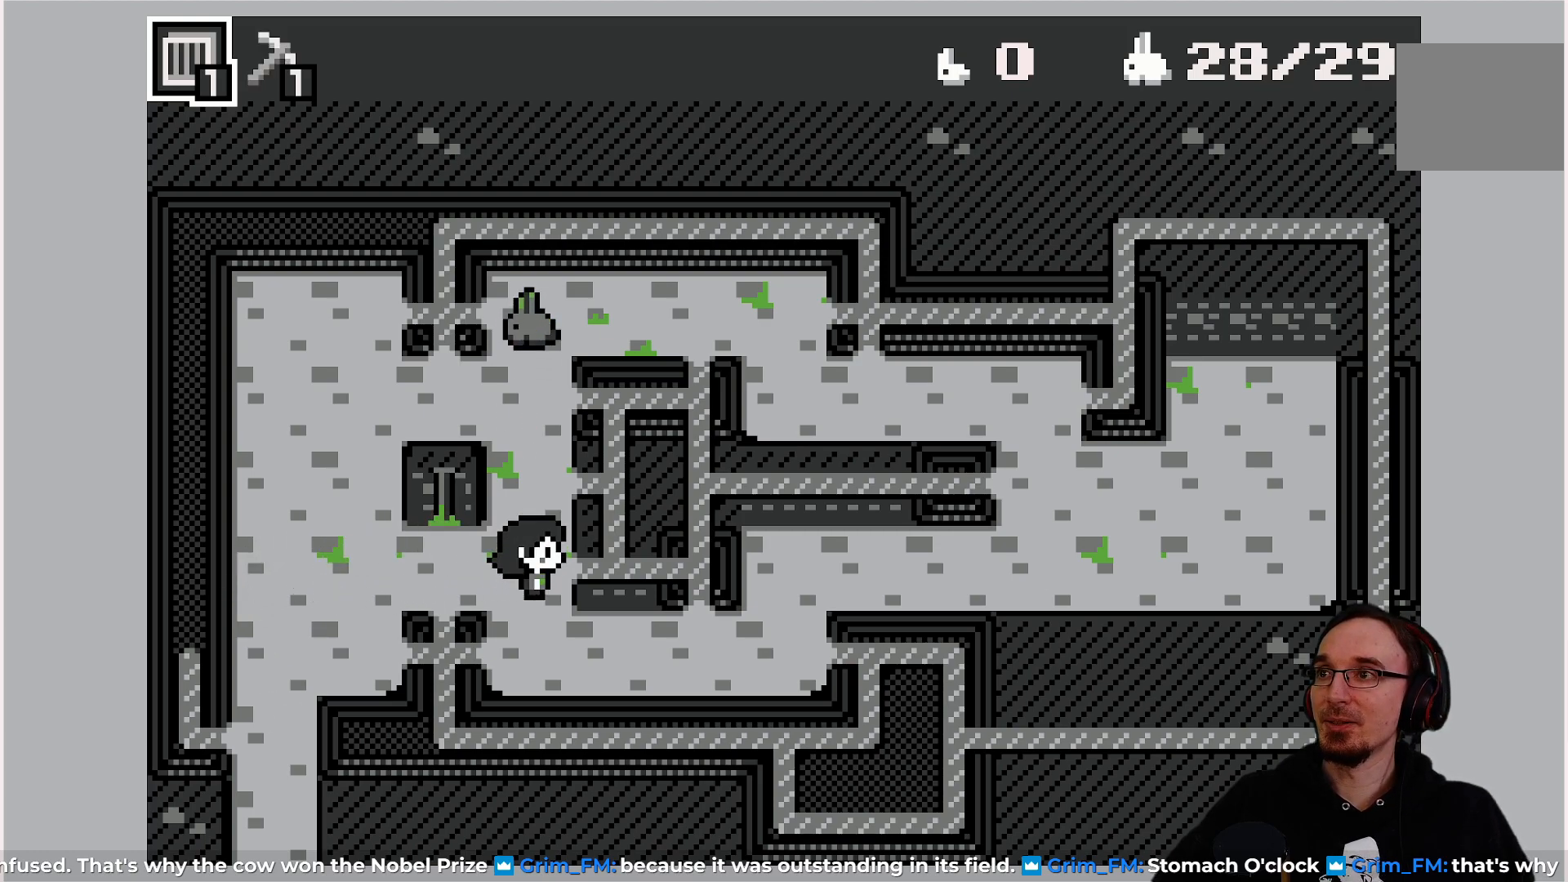
{"buttons": [], "left_stick": "center", "events": []}
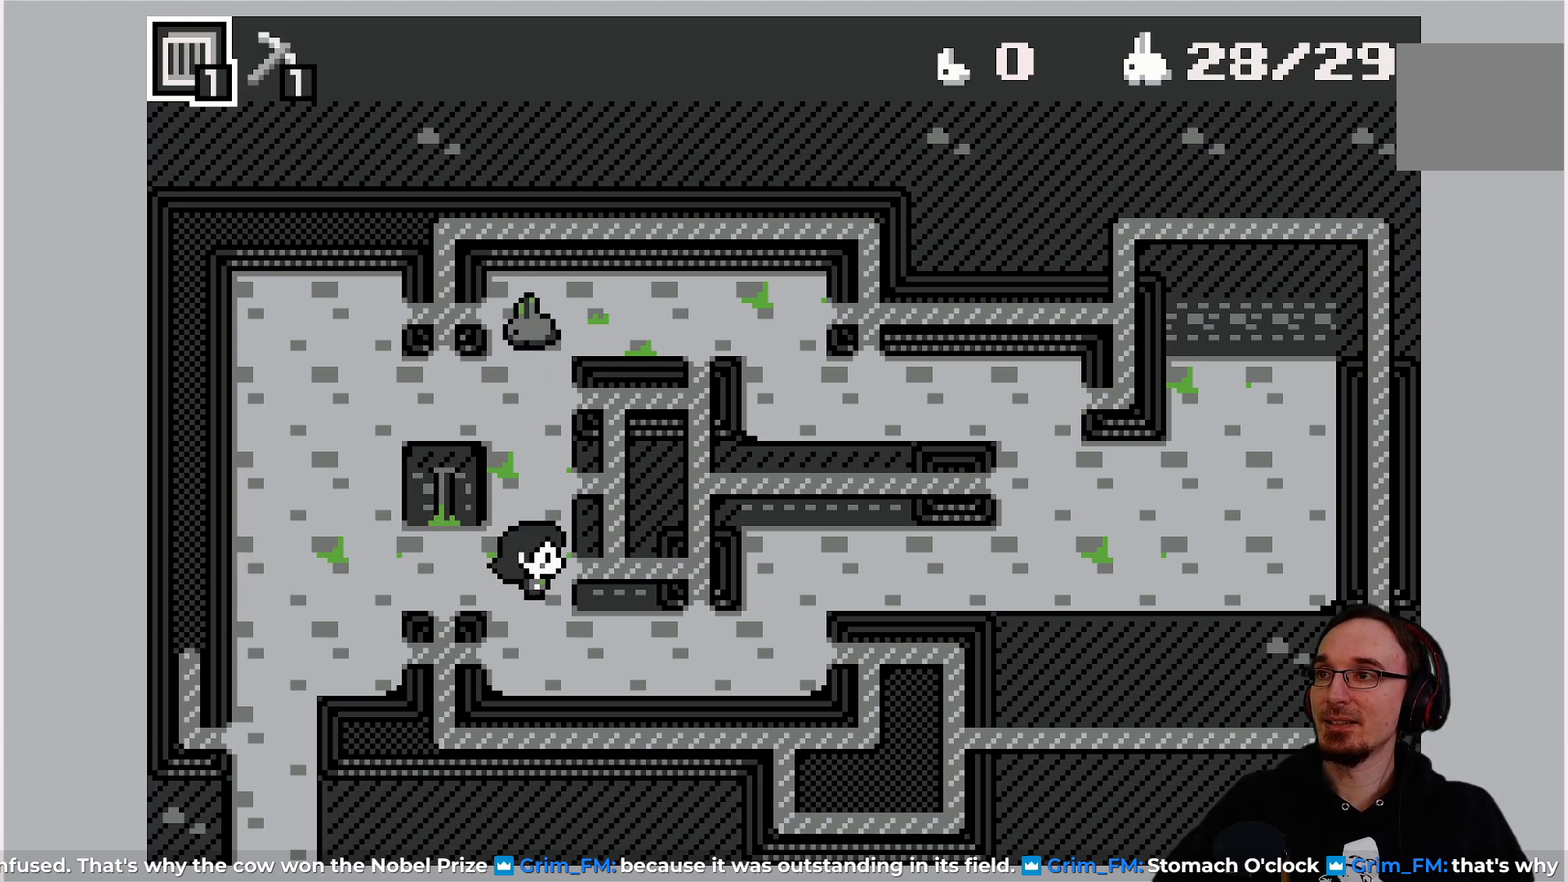
{"buttons": [], "left_stick": "center", "events": []}
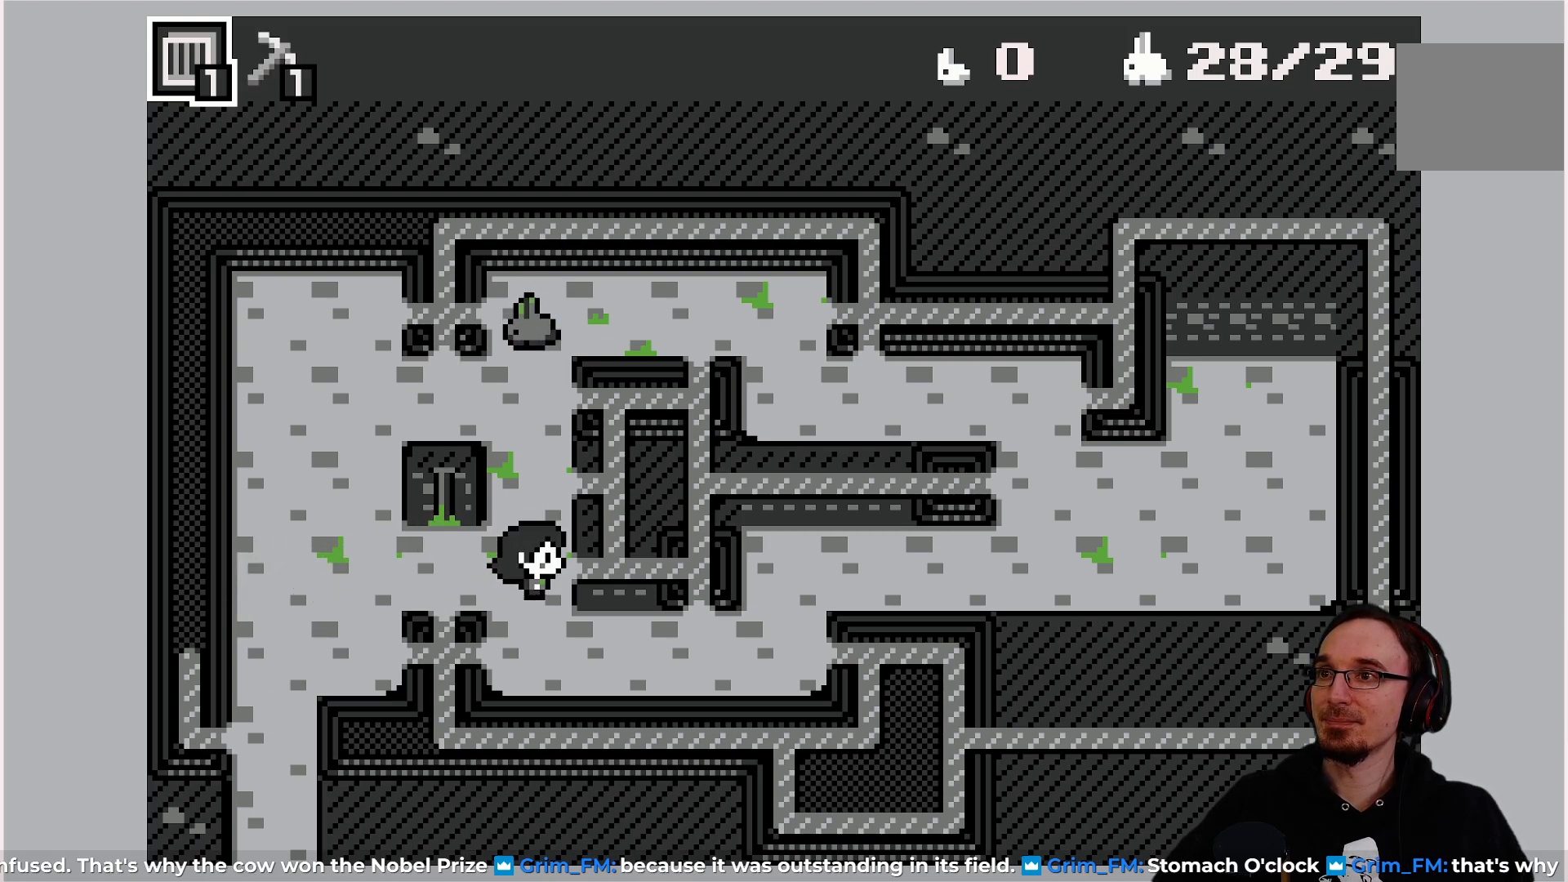
{"buttons": ["DPAD_RIGHT"], "left_stick": "center", "events": [[83, "DPAD_DOWN", "down"], [150, "DPAD_DOWN", "up"], [283, "DPAD_RIGHT", "down"]]}
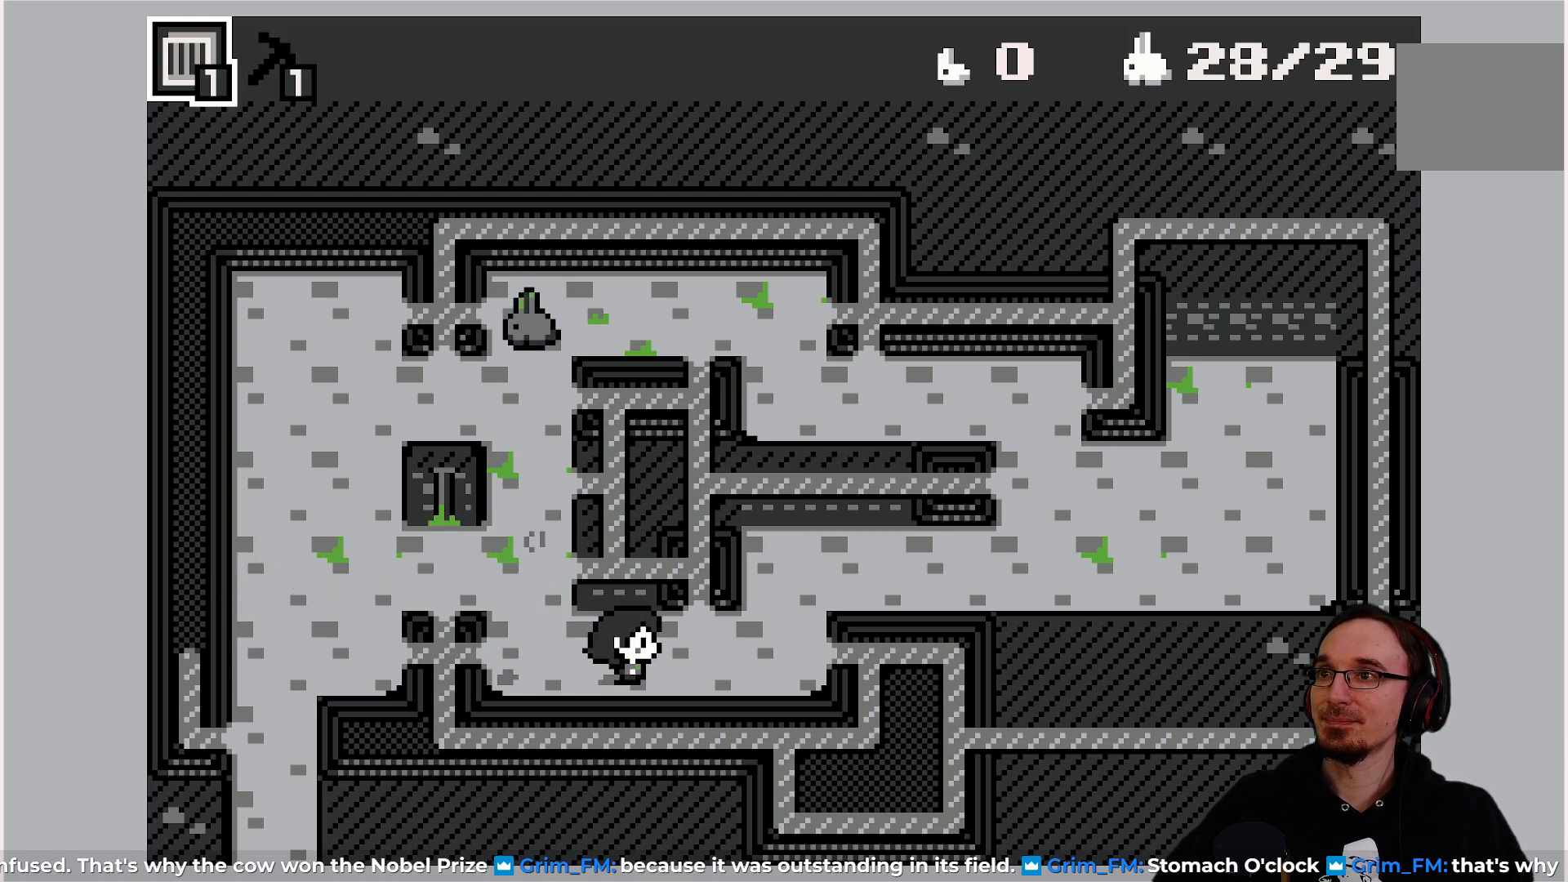
{"buttons": ["DPAD_RIGHT"], "left_stick": "center", "events": [[233, "DPAD_RIGHT", "up"], [317, "DPAD_UP", "down"], [433, "DPAD_UP", "up"], [467, "DPAD_RIGHT", "down"]]}
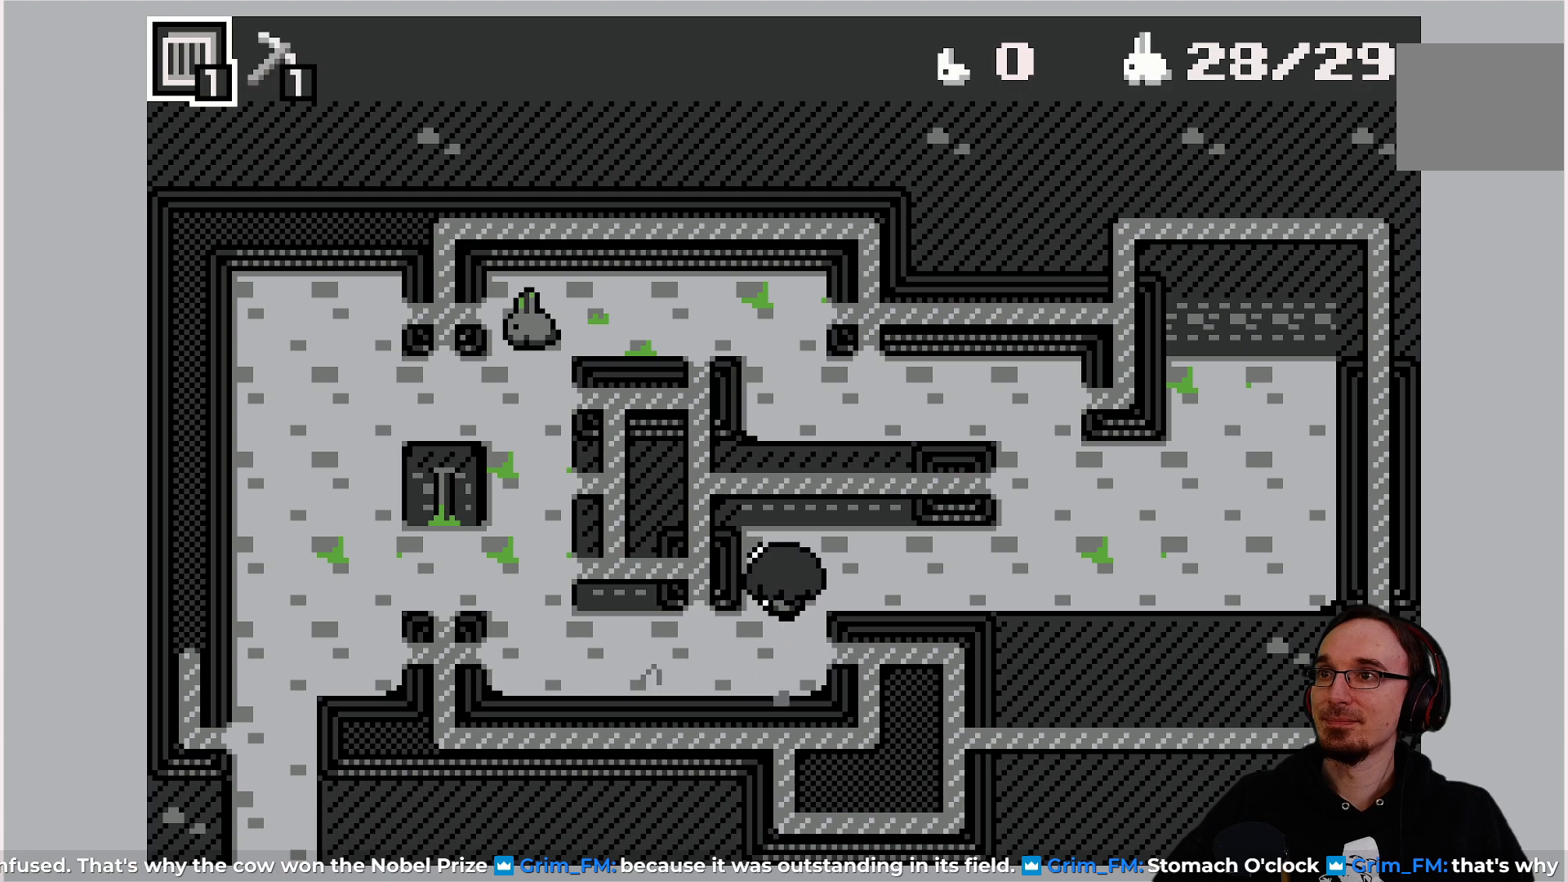
{"buttons": ["DPAD_UP"], "left_stick": "center", "events": [[350, "DPAD_RIGHT", "up"], [350, "DPAD_UP", "down"]]}
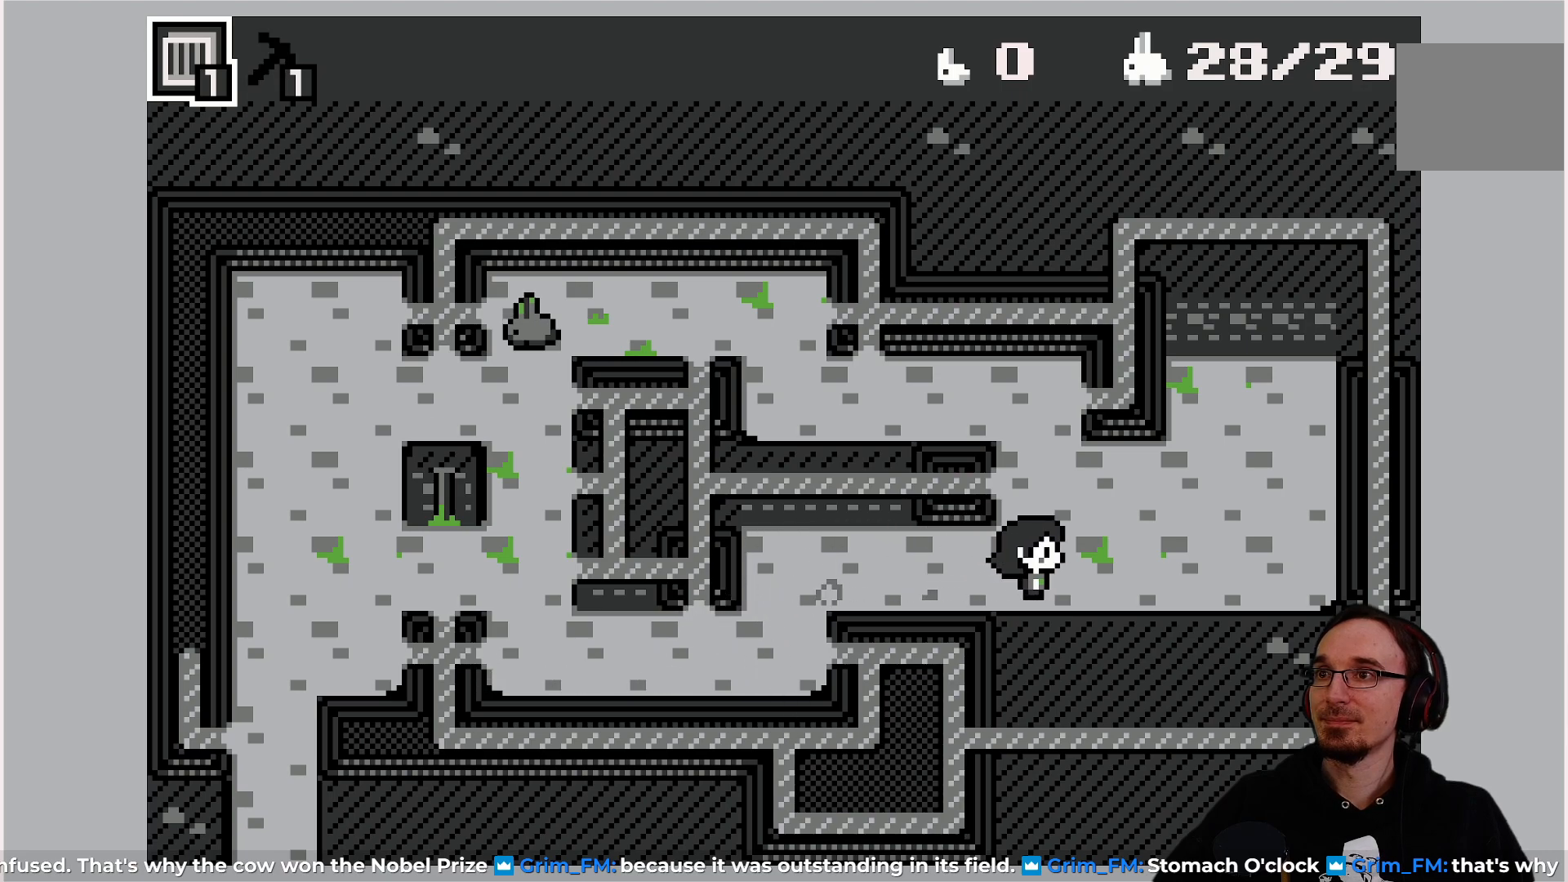
{"buttons": ["DPAD_LEFT"], "left_stick": "center", "events": [[183, "DPAD_LEFT", "down"], [200, "DPAD_UP", "up"]]}
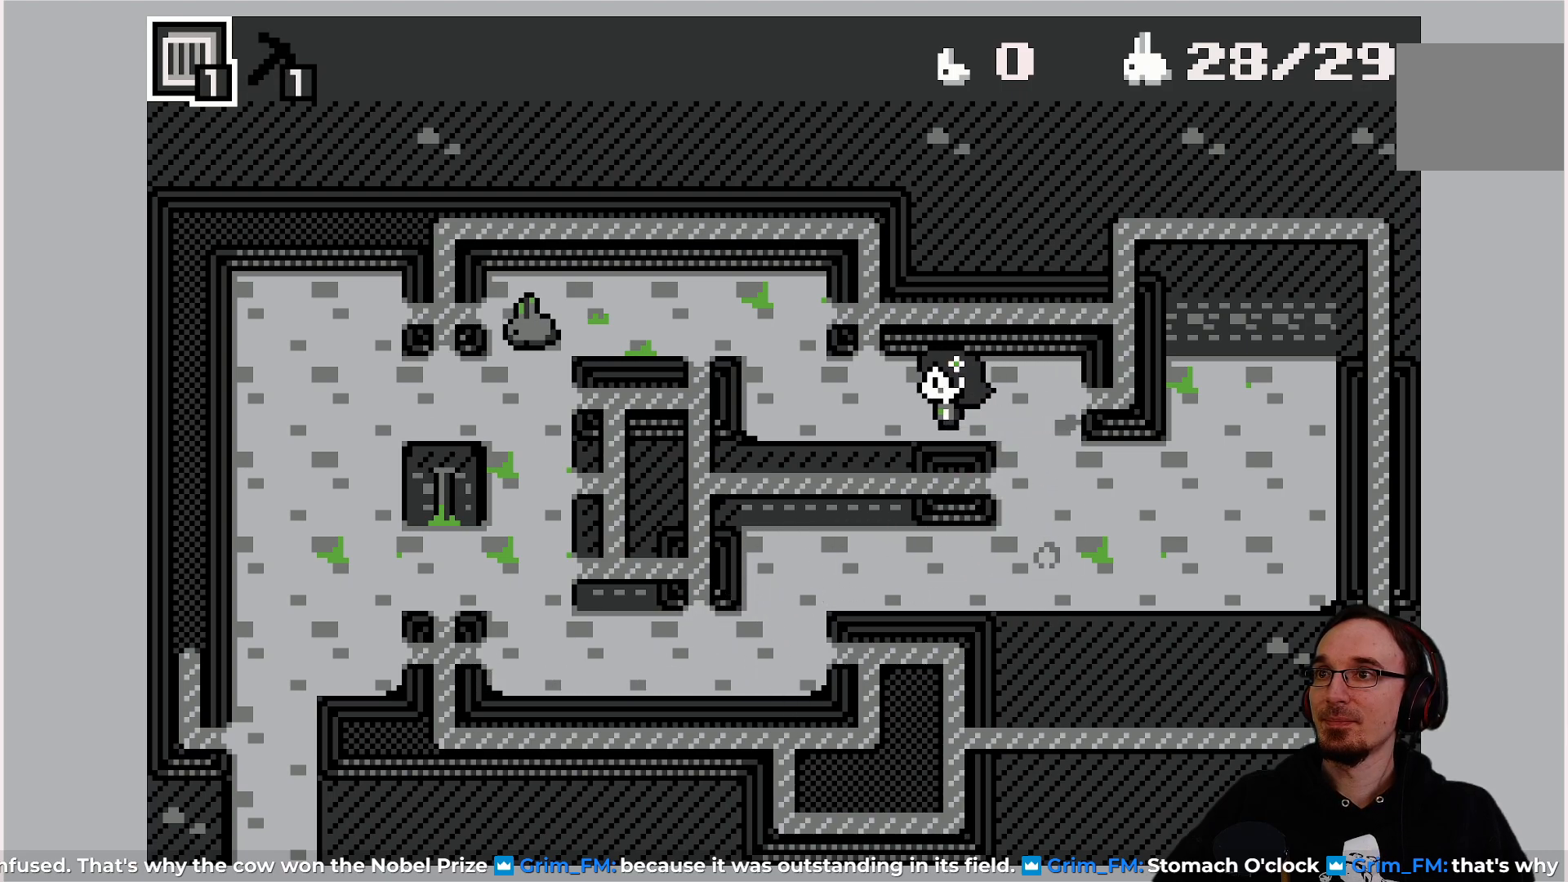
{"buttons": [], "left_stick": "center", "events": [[167, "DPAD_LEFT", "up"], [267, "DPAD_UP", "down"], [367, "DPAD_UP", "up"]]}
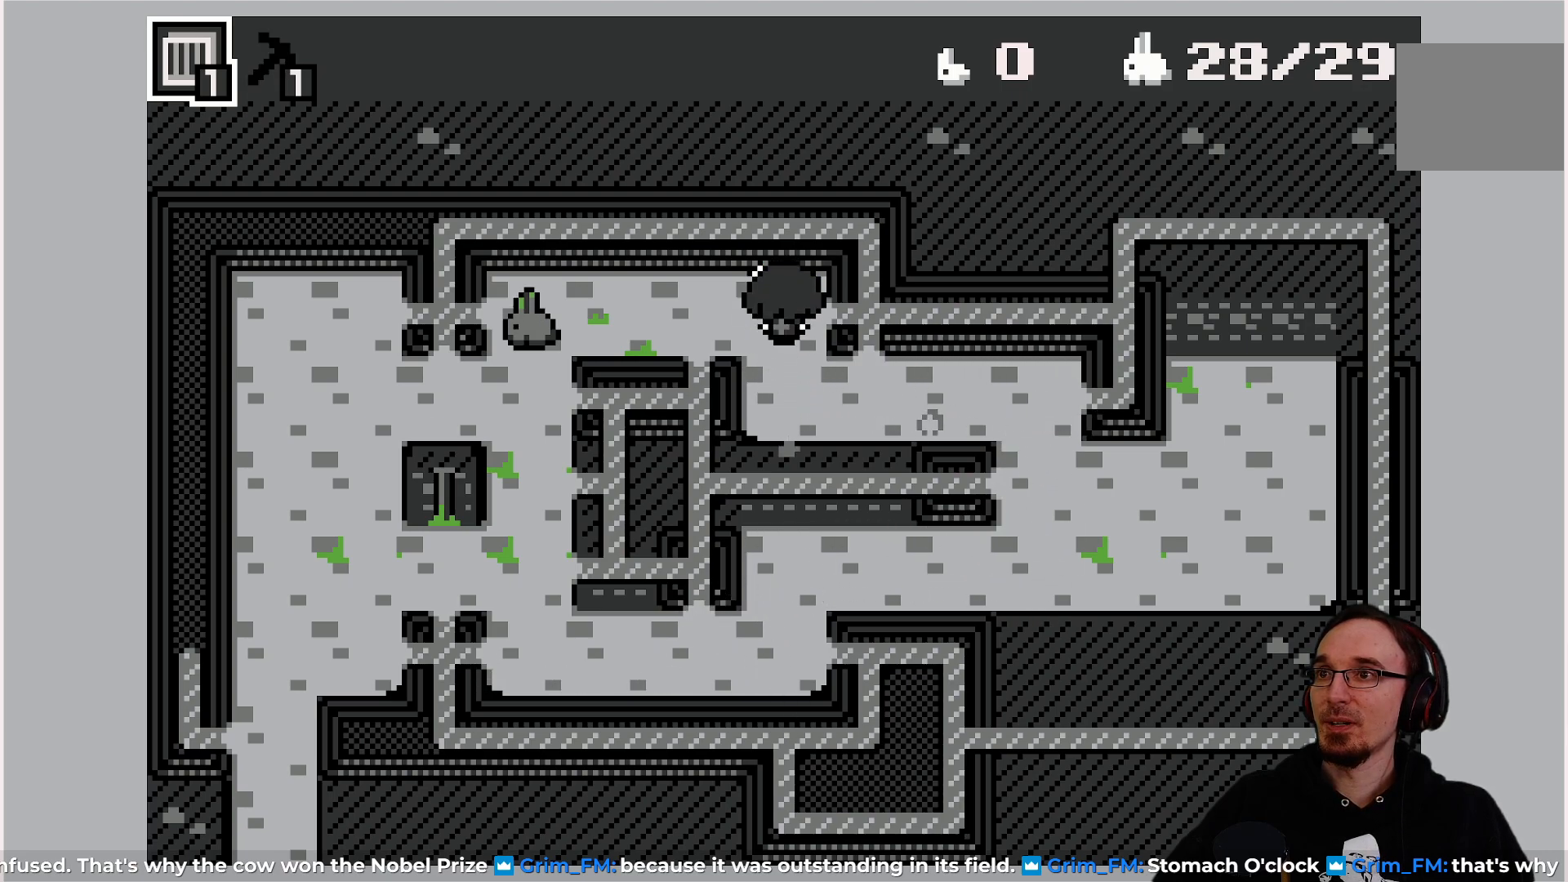
{"buttons": [], "left_stick": "center", "events": [[83, "DPAD_LEFT", "down"], [150, "DPAD_LEFT", "up"]]}
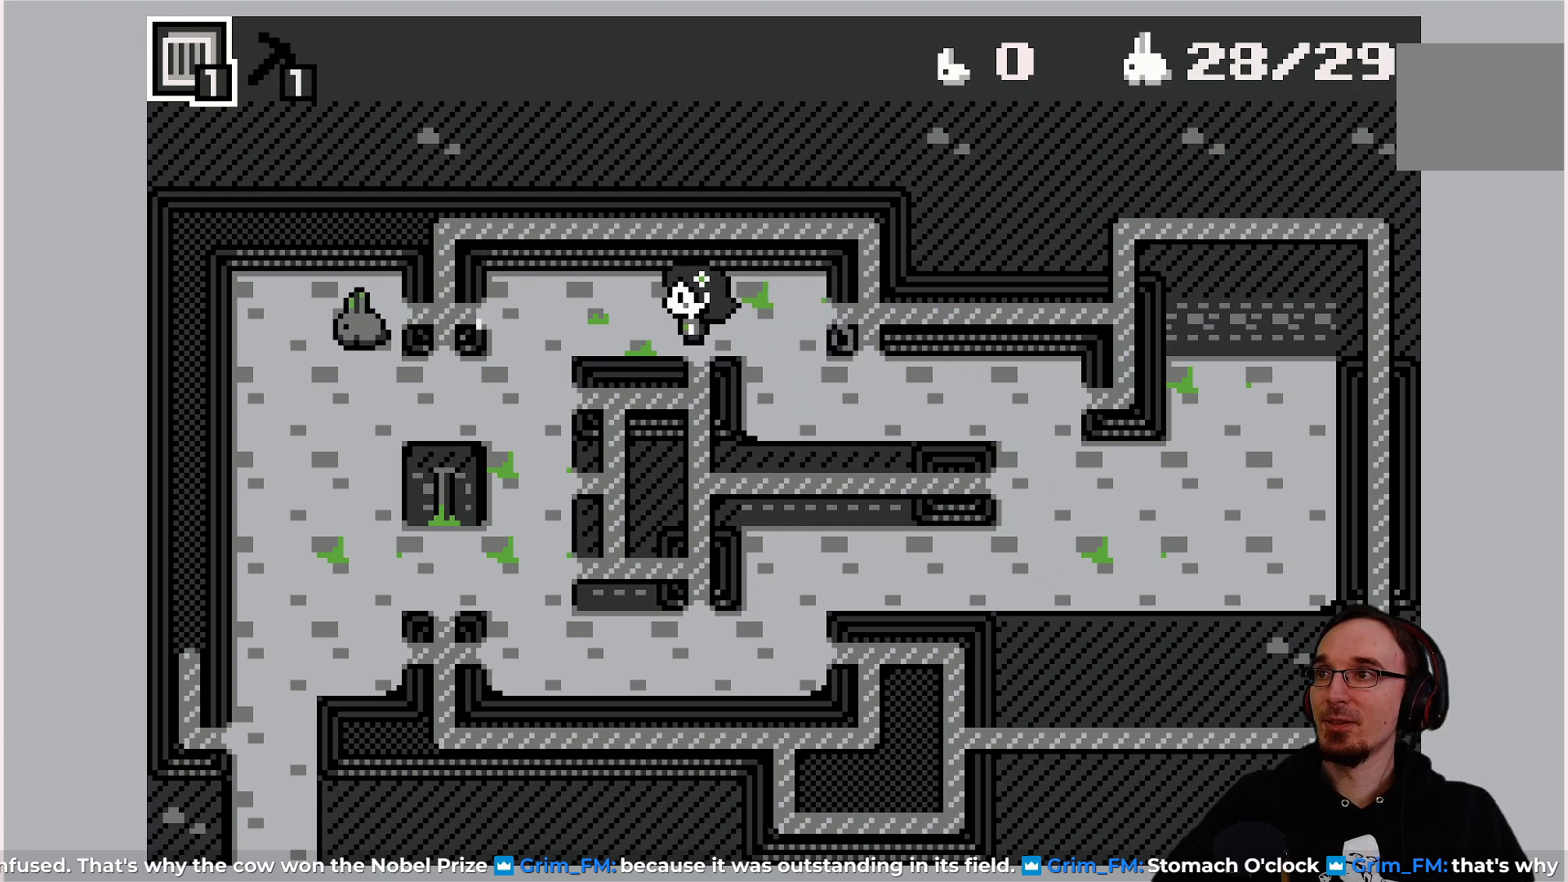
{"buttons": [], "left_stick": "center", "events": [[200, "CROSS", "down"], [317, "CROSS", "up"]]}